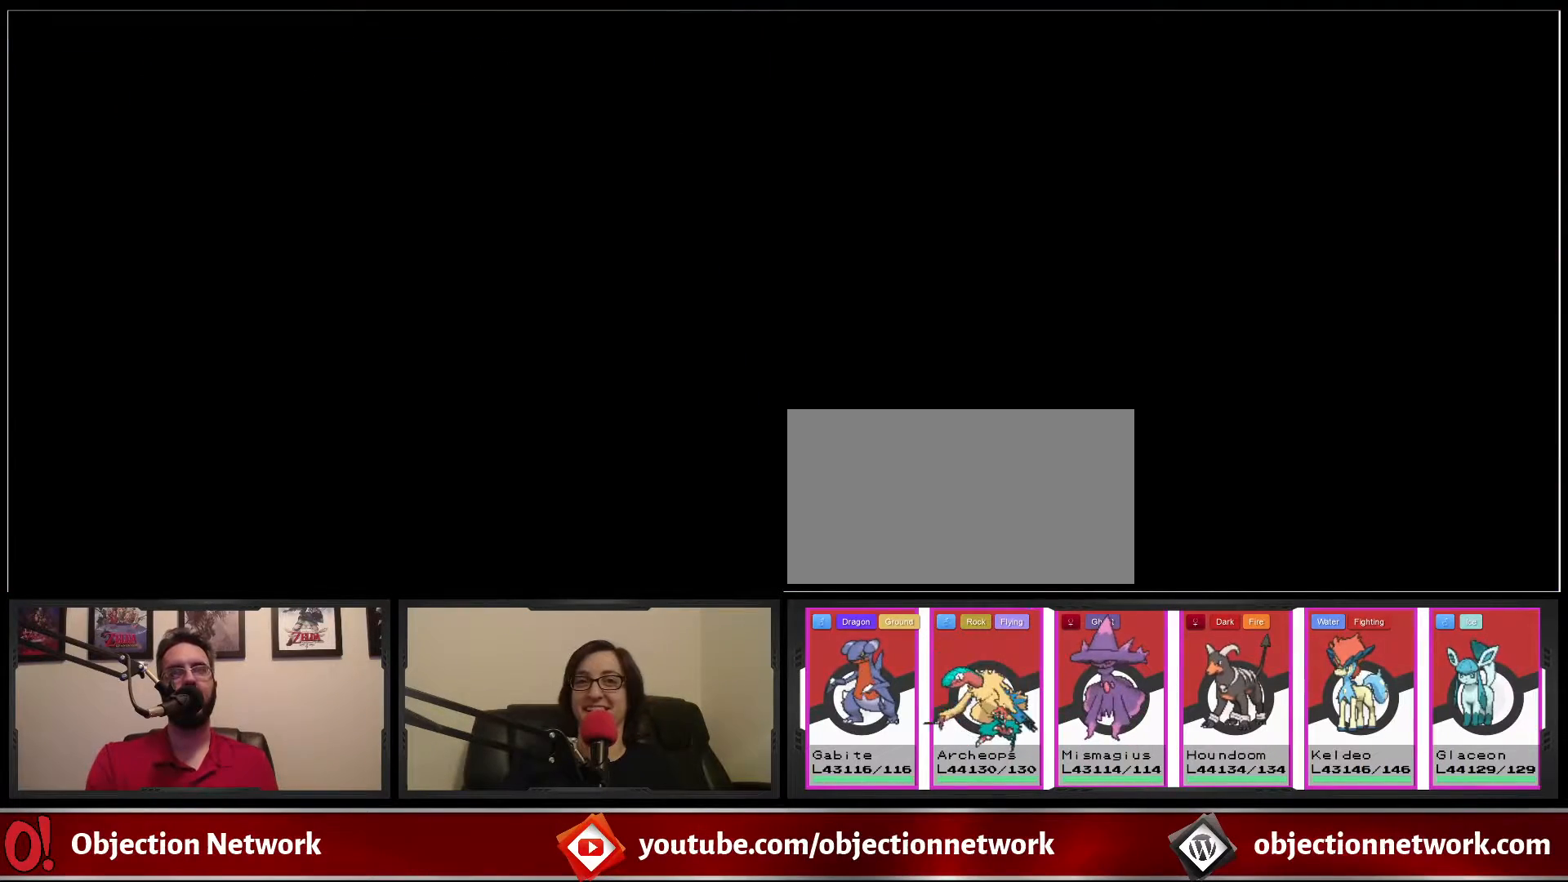
Gameplay with a controller (Nintendo layout); each line is a JSON object with the inputs held at the frame after it. "events" lists button and stick changes between this image and that frame as [ms after this image, input, new state], when the widget could be followed in between. Not read: L1 L3 R1 R3.
{"buttons": [], "events": []}
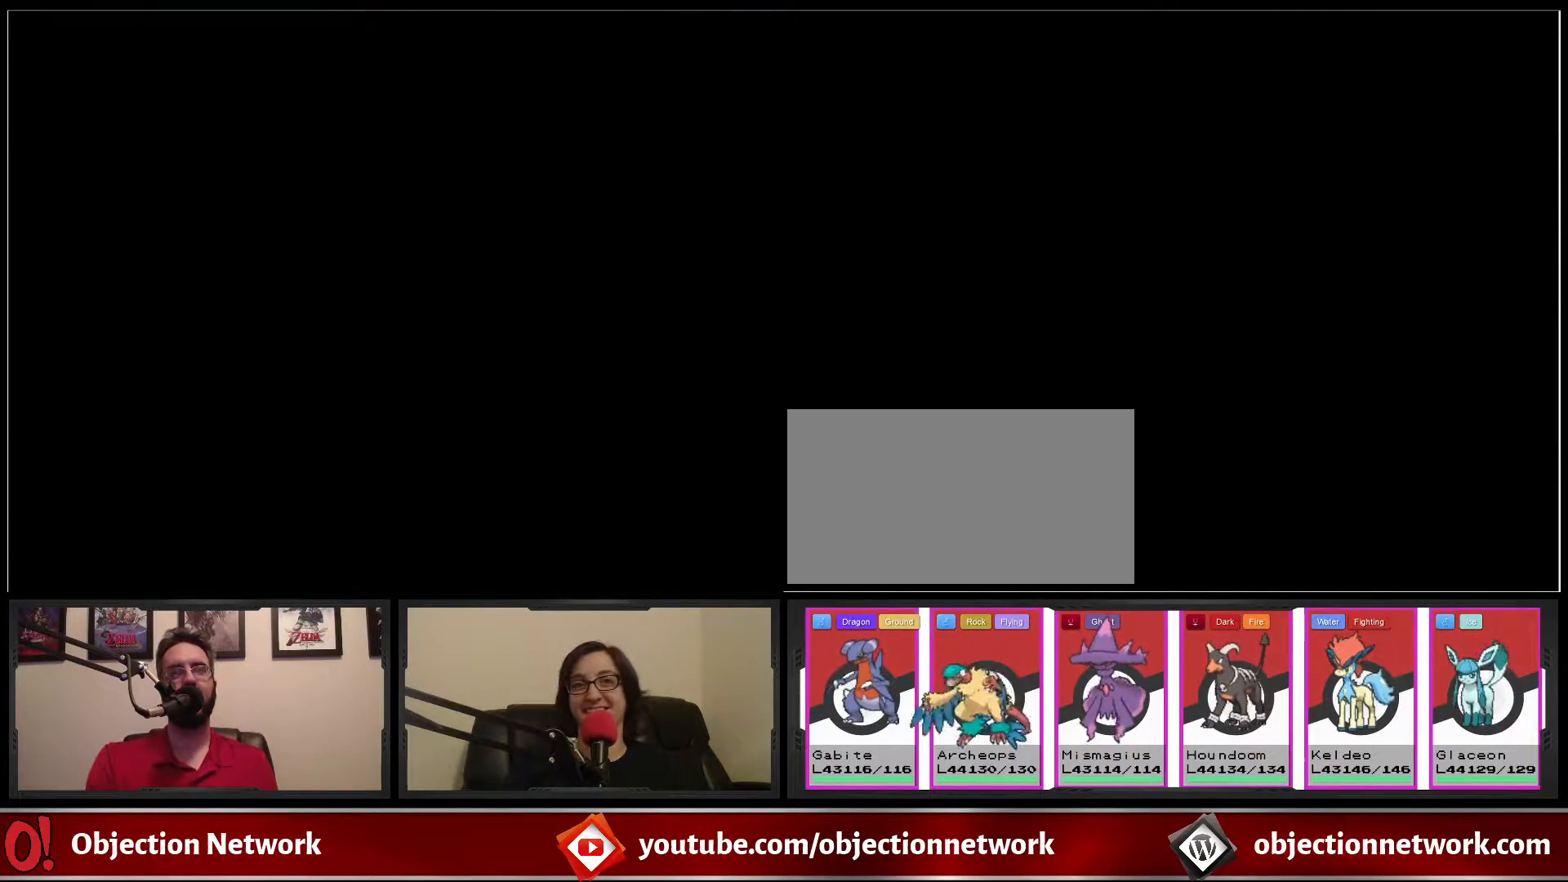
{"buttons": [], "events": []}
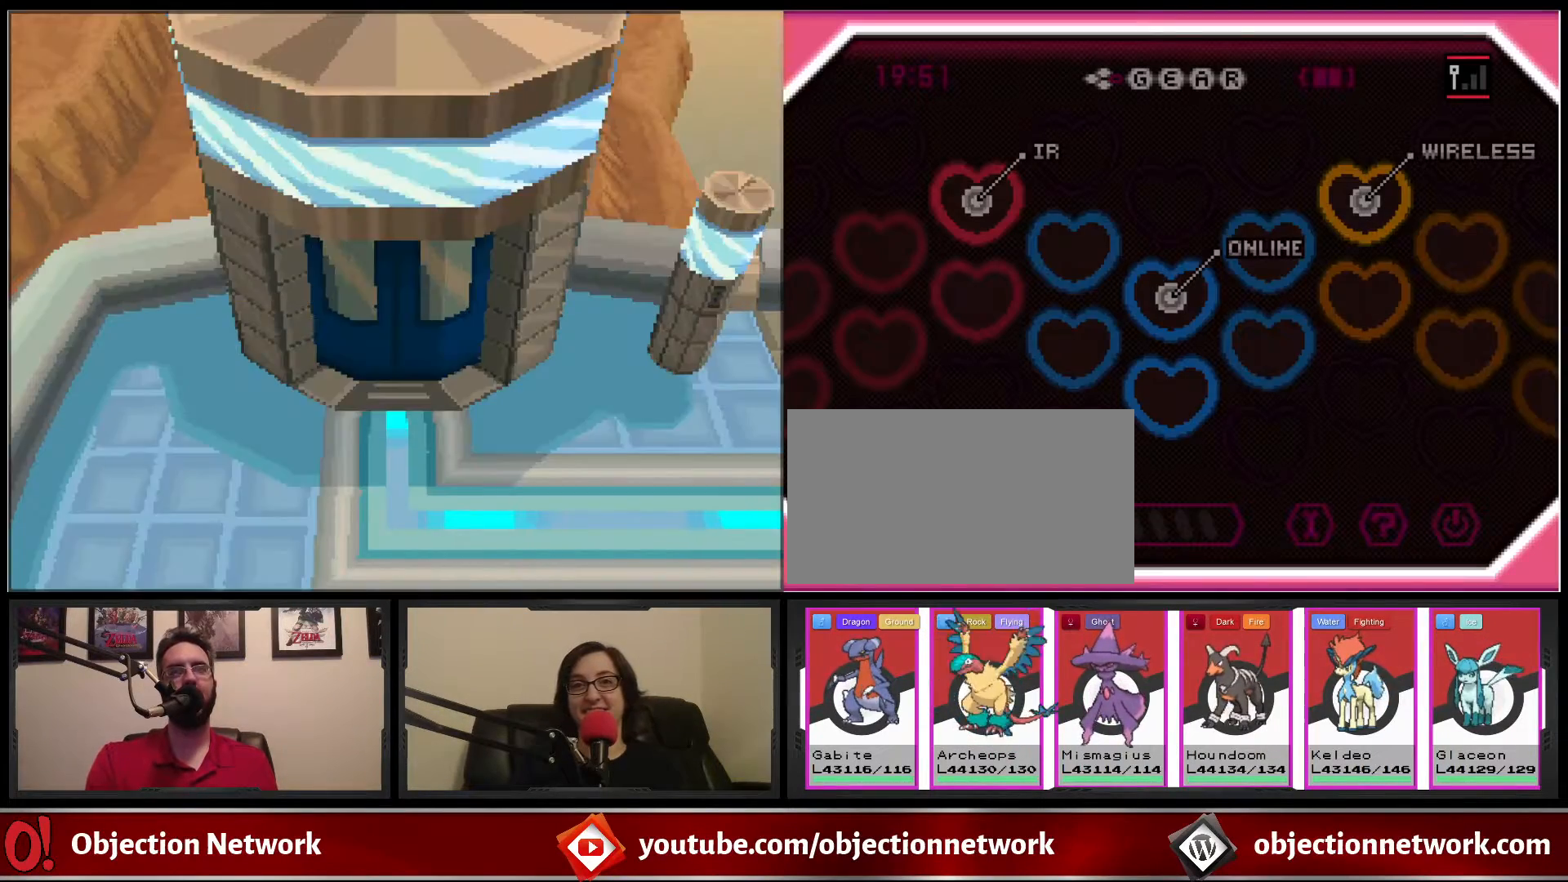
{"buttons": [], "events": []}
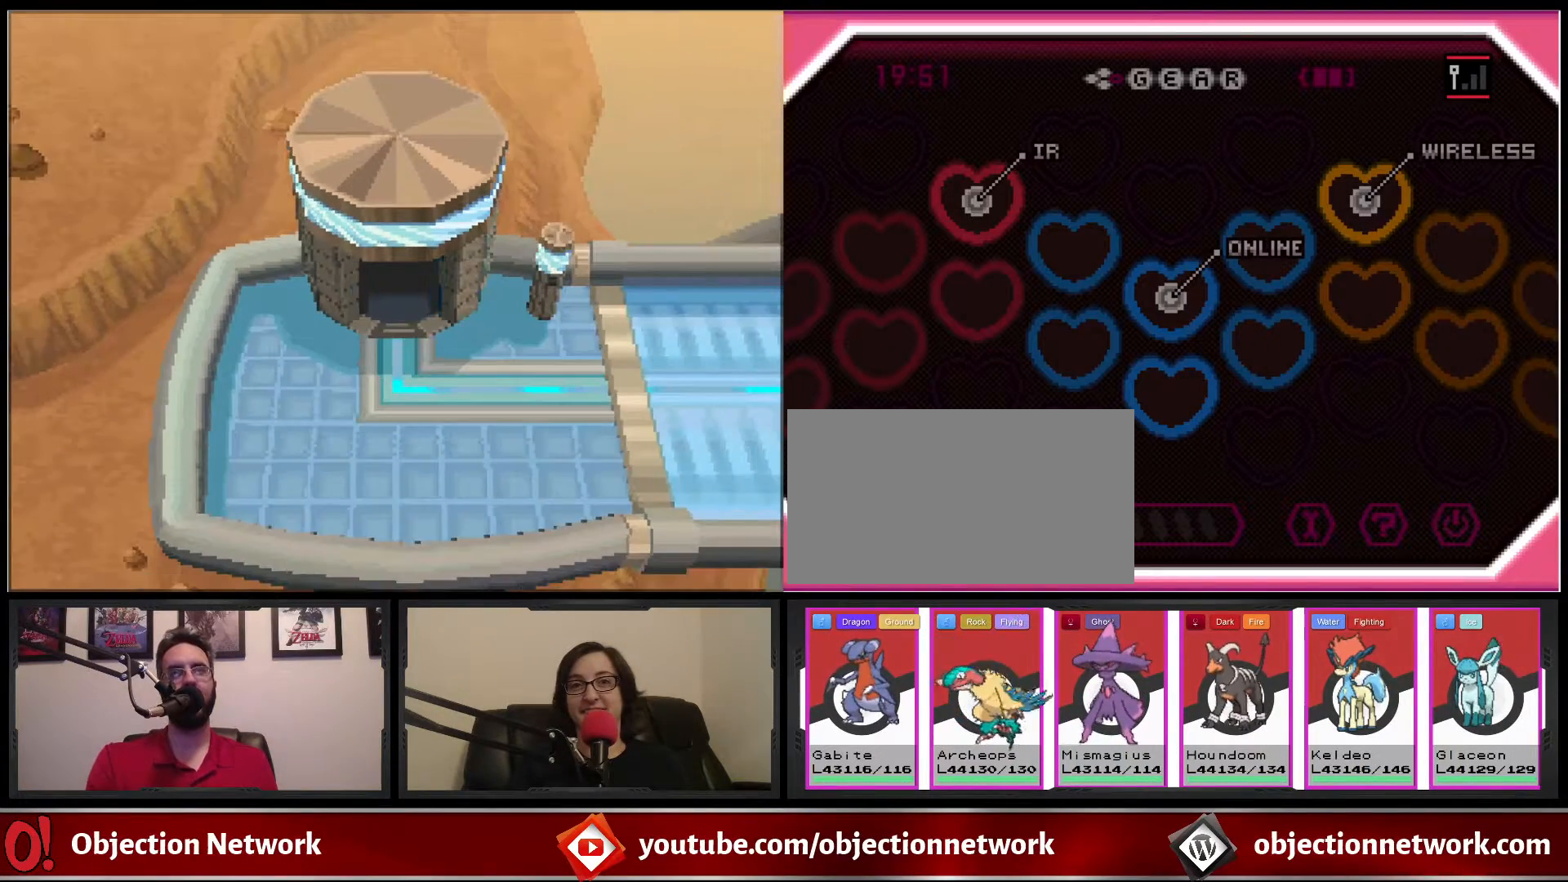
{"buttons": ["B", "DPAD_DOWN"], "events": [[133, "DPAD_DOWN", "down"], [200, "B", "down"]]}
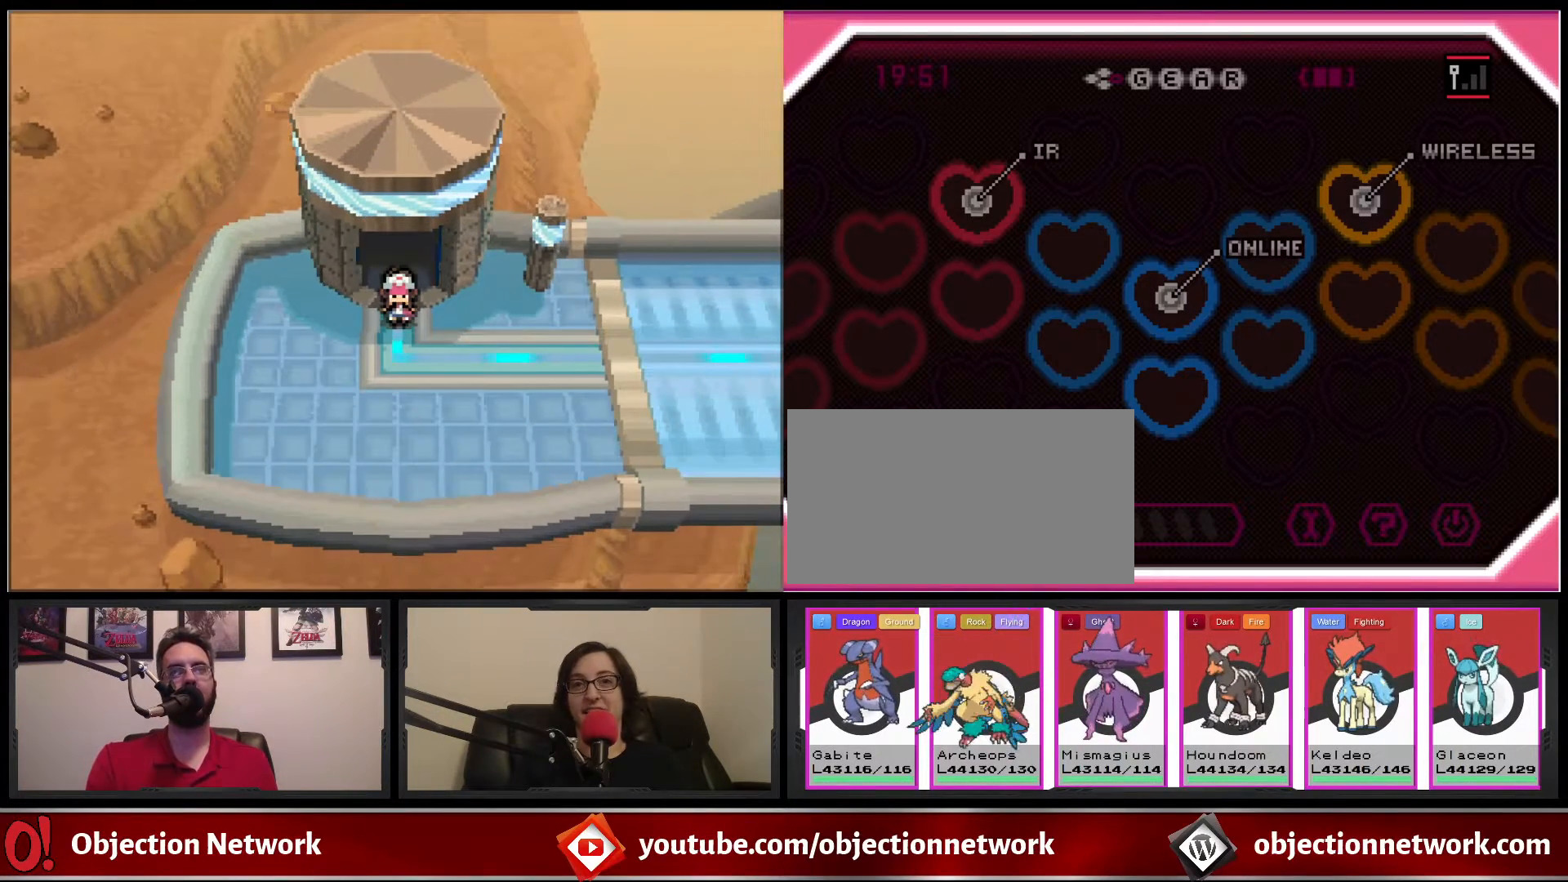
{"buttons": ["B", "DPAD_RIGHT"], "events": [[183, "DPAD_DOWN", "up"], [183, "DPAD_RIGHT", "down"]]}
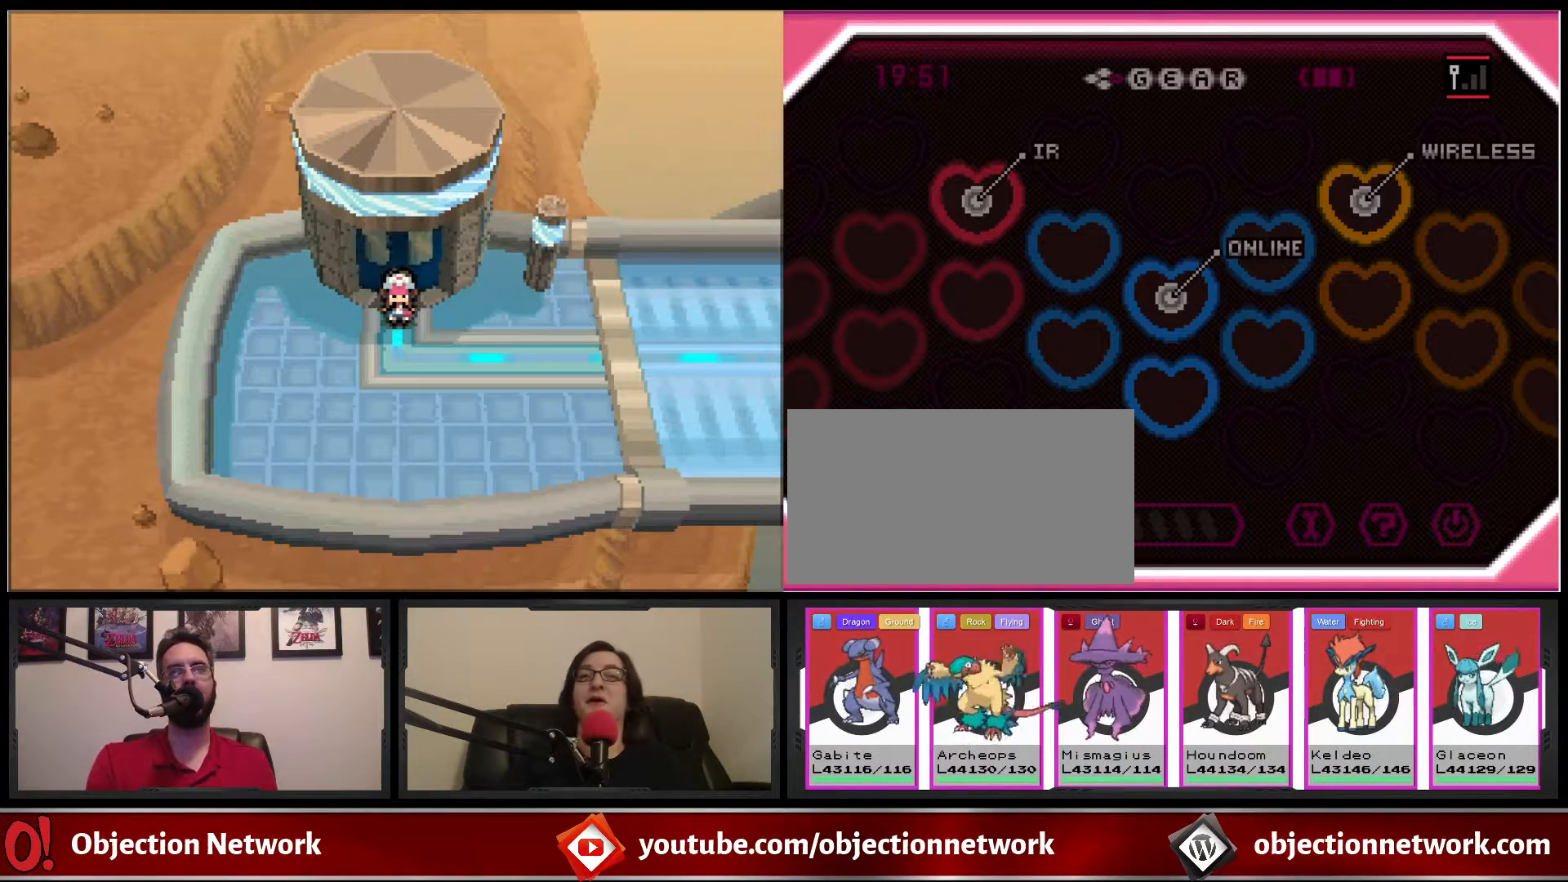
{"buttons": ["B", "DPAD_RIGHT"], "events": [[233, "DPAD_DOWN", "down"], [350, "DPAD_DOWN", "up"]]}
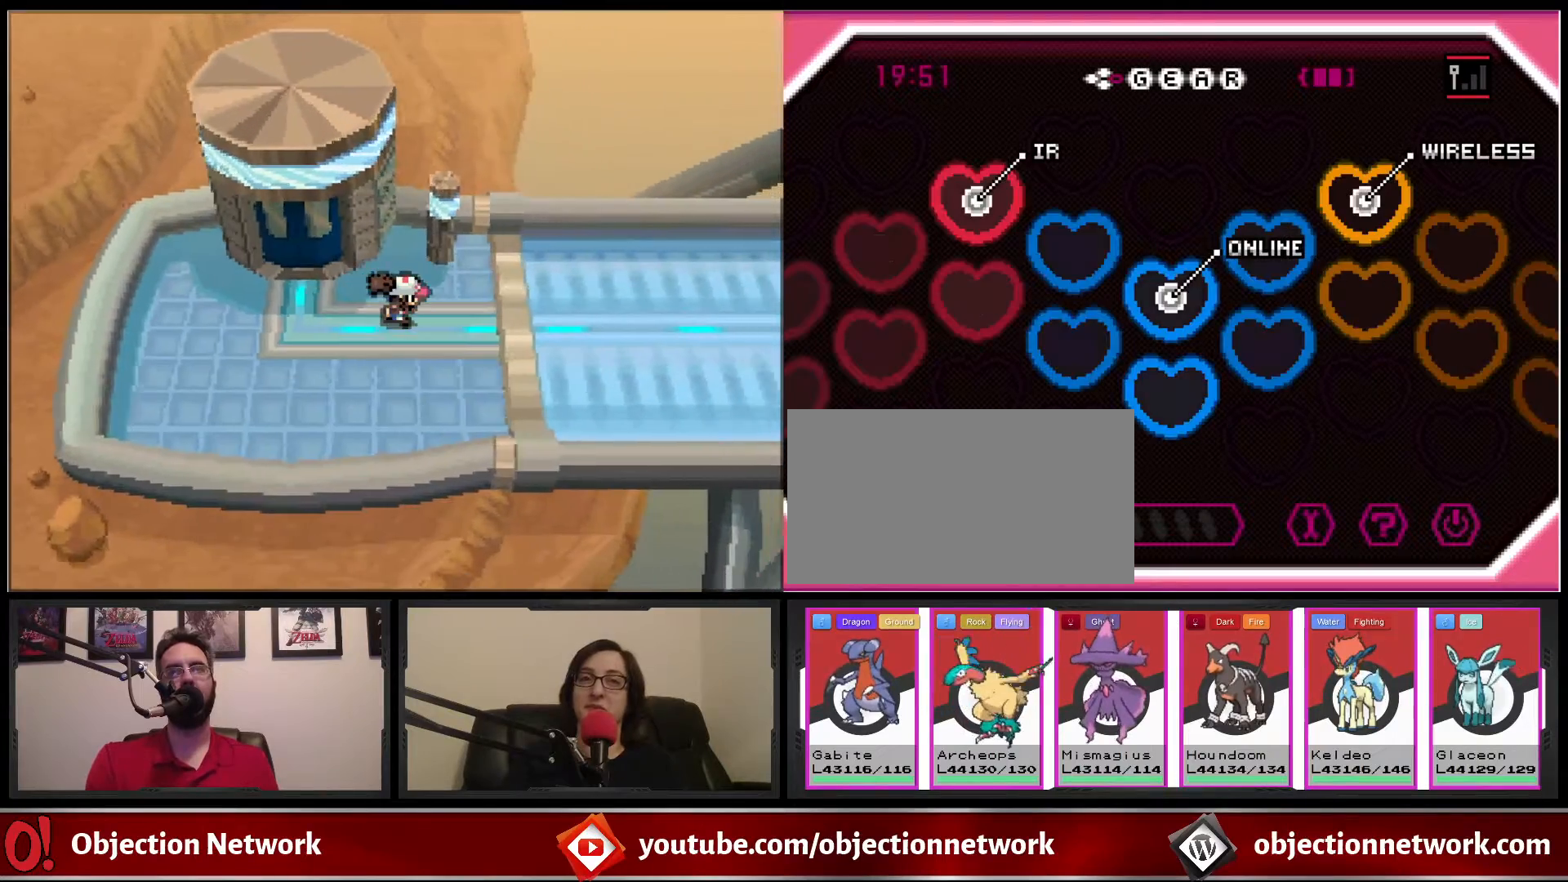
{"buttons": ["B", "DPAD_RIGHT"], "events": []}
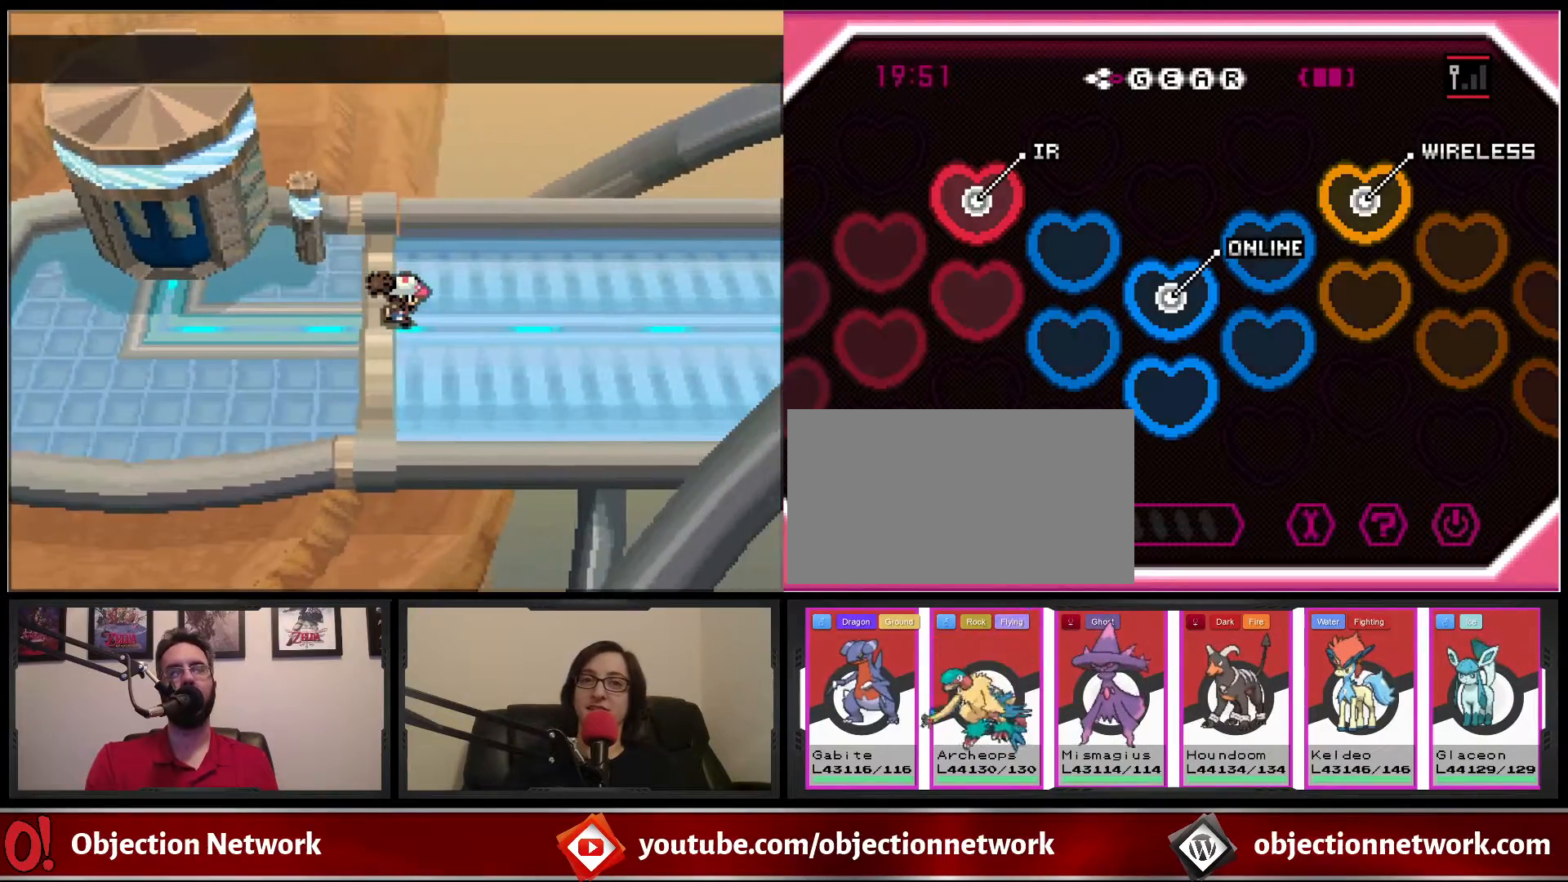
{"buttons": ["B", "DPAD_RIGHT"], "events": []}
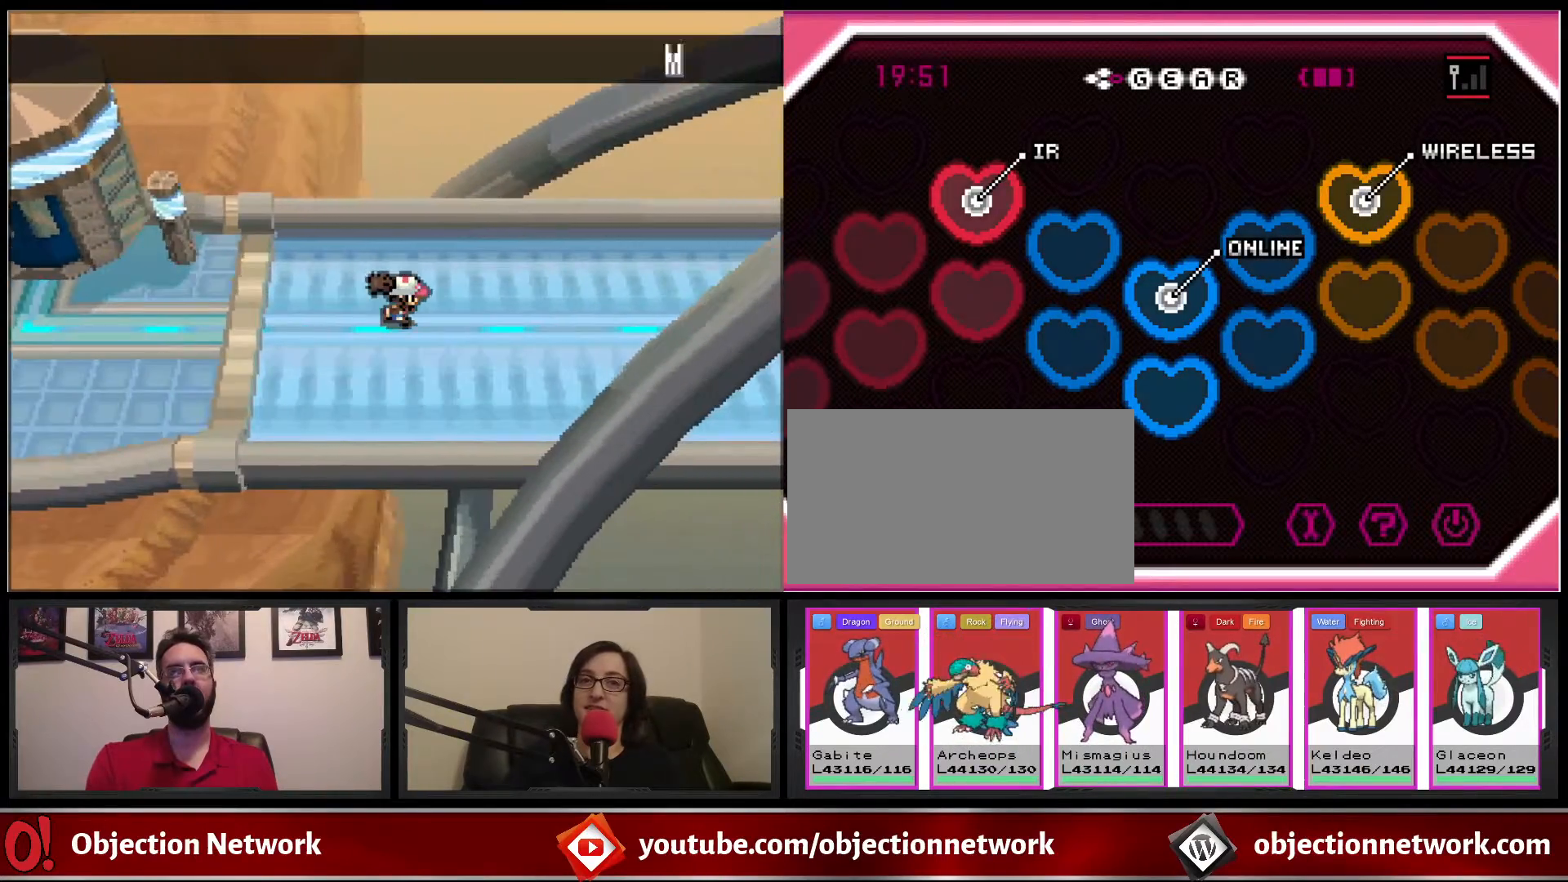
{"buttons": ["B", "DPAD_RIGHT"], "events": []}
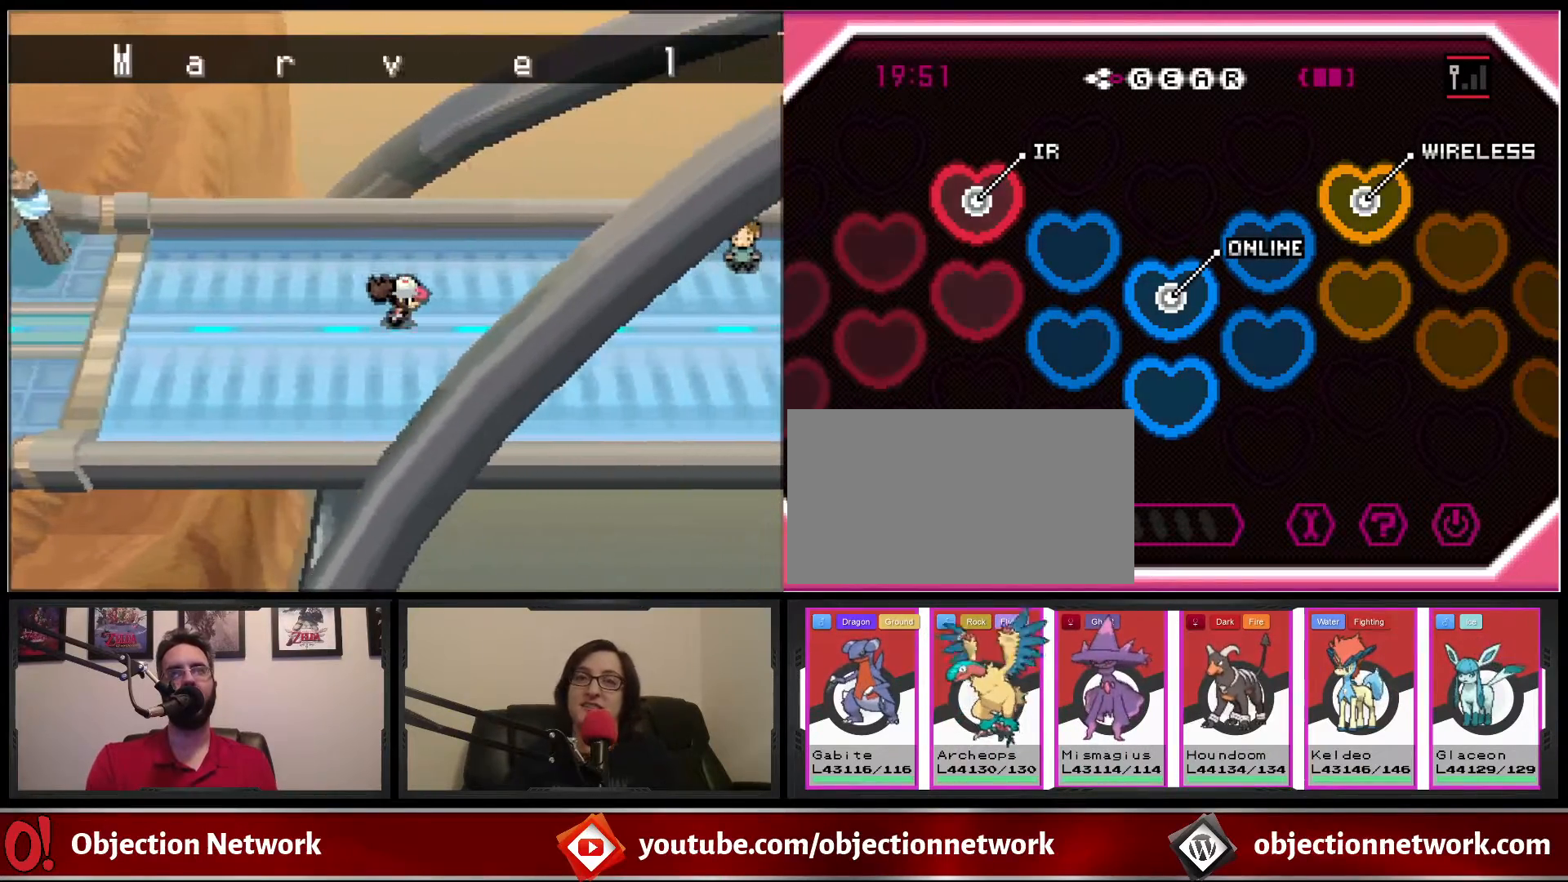
{"buttons": ["B", "DPAD_RIGHT"], "events": []}
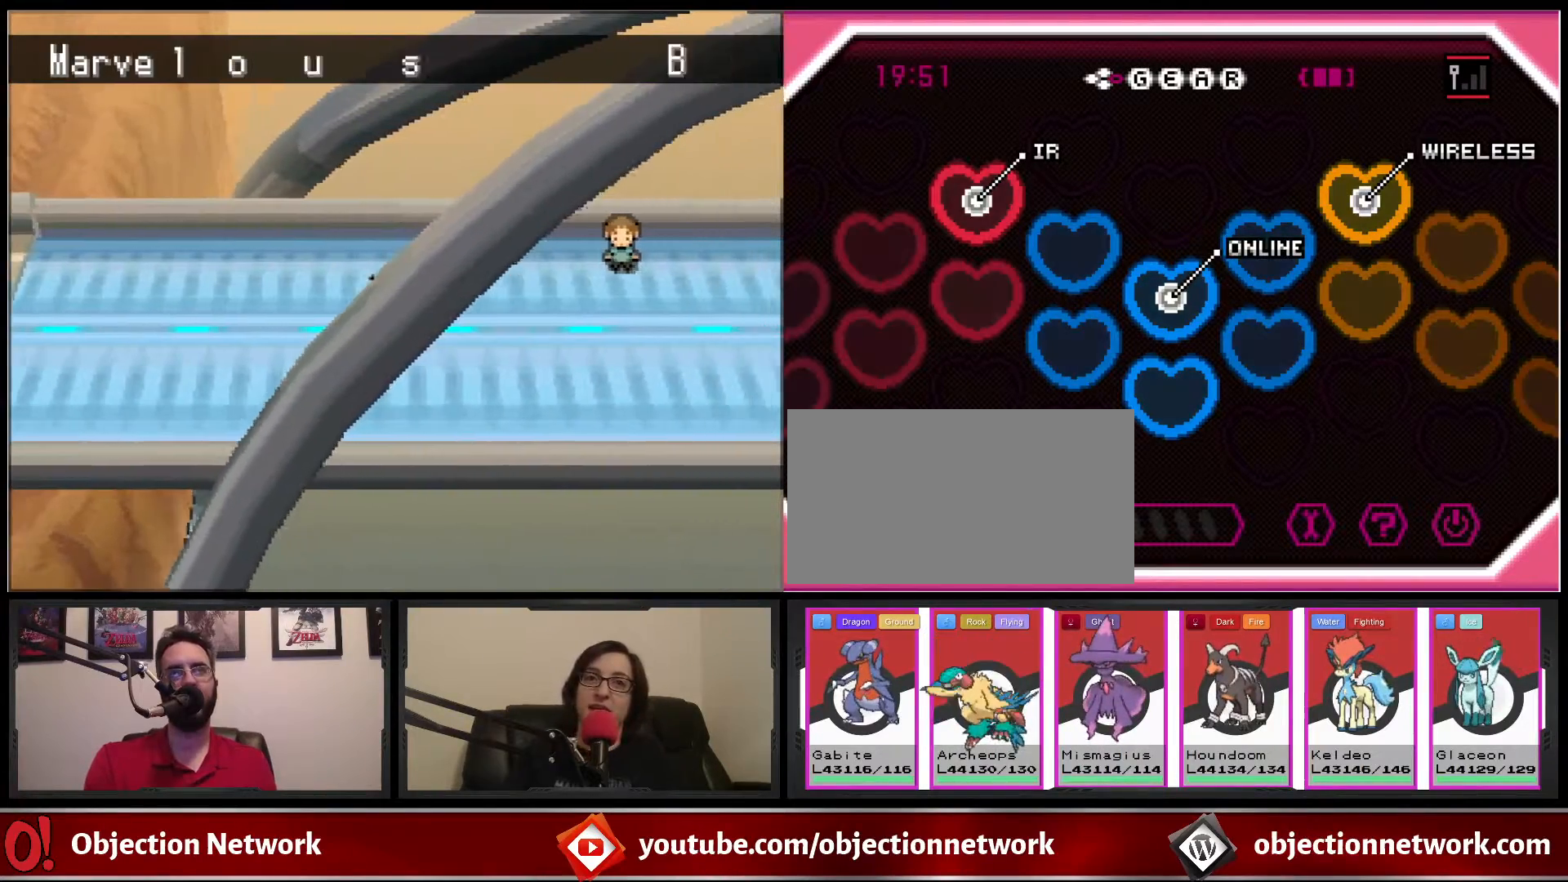
{"buttons": [], "events": [[150, "B", "up"], [250, "DPAD_RIGHT", "up"]]}
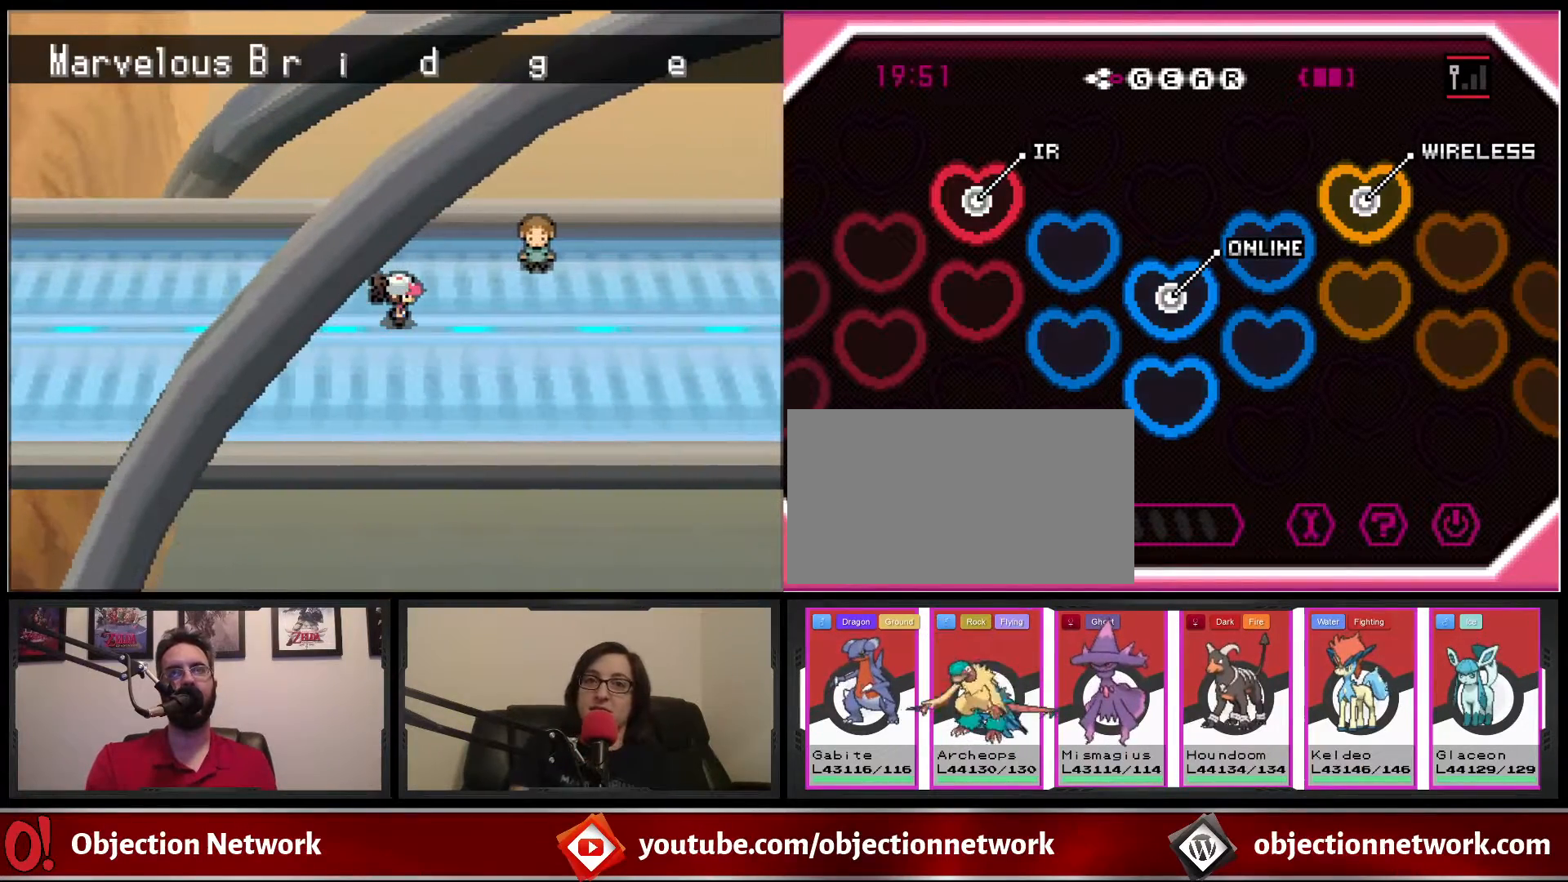
{"buttons": [], "events": []}
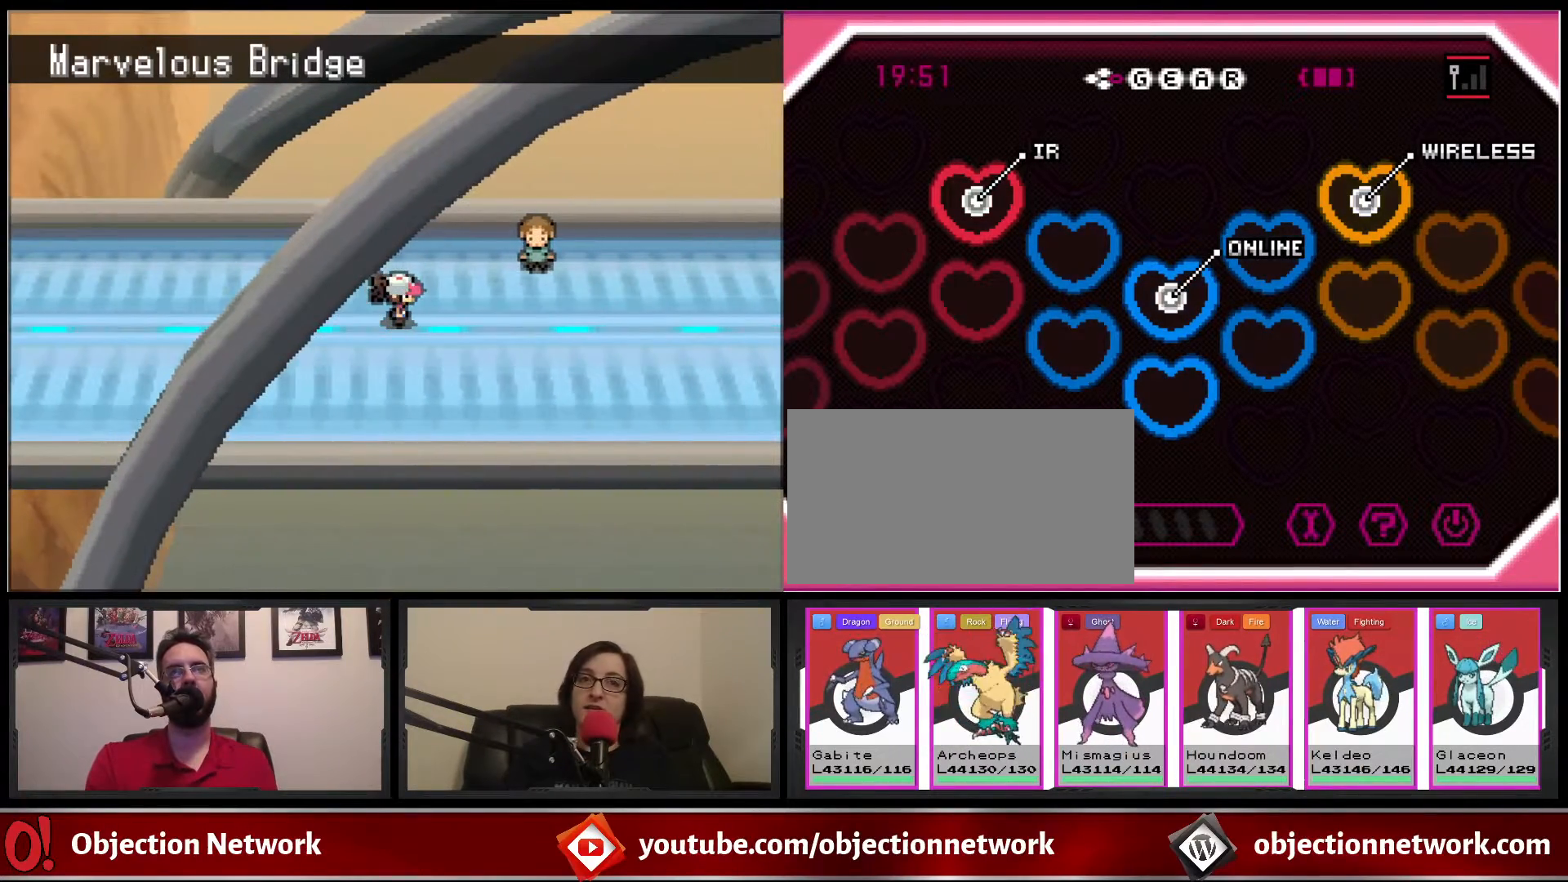
{"buttons": ["B", "DPAD_UP"], "events": [[100, "DPAD_UP", "down"], [133, "B", "down"]]}
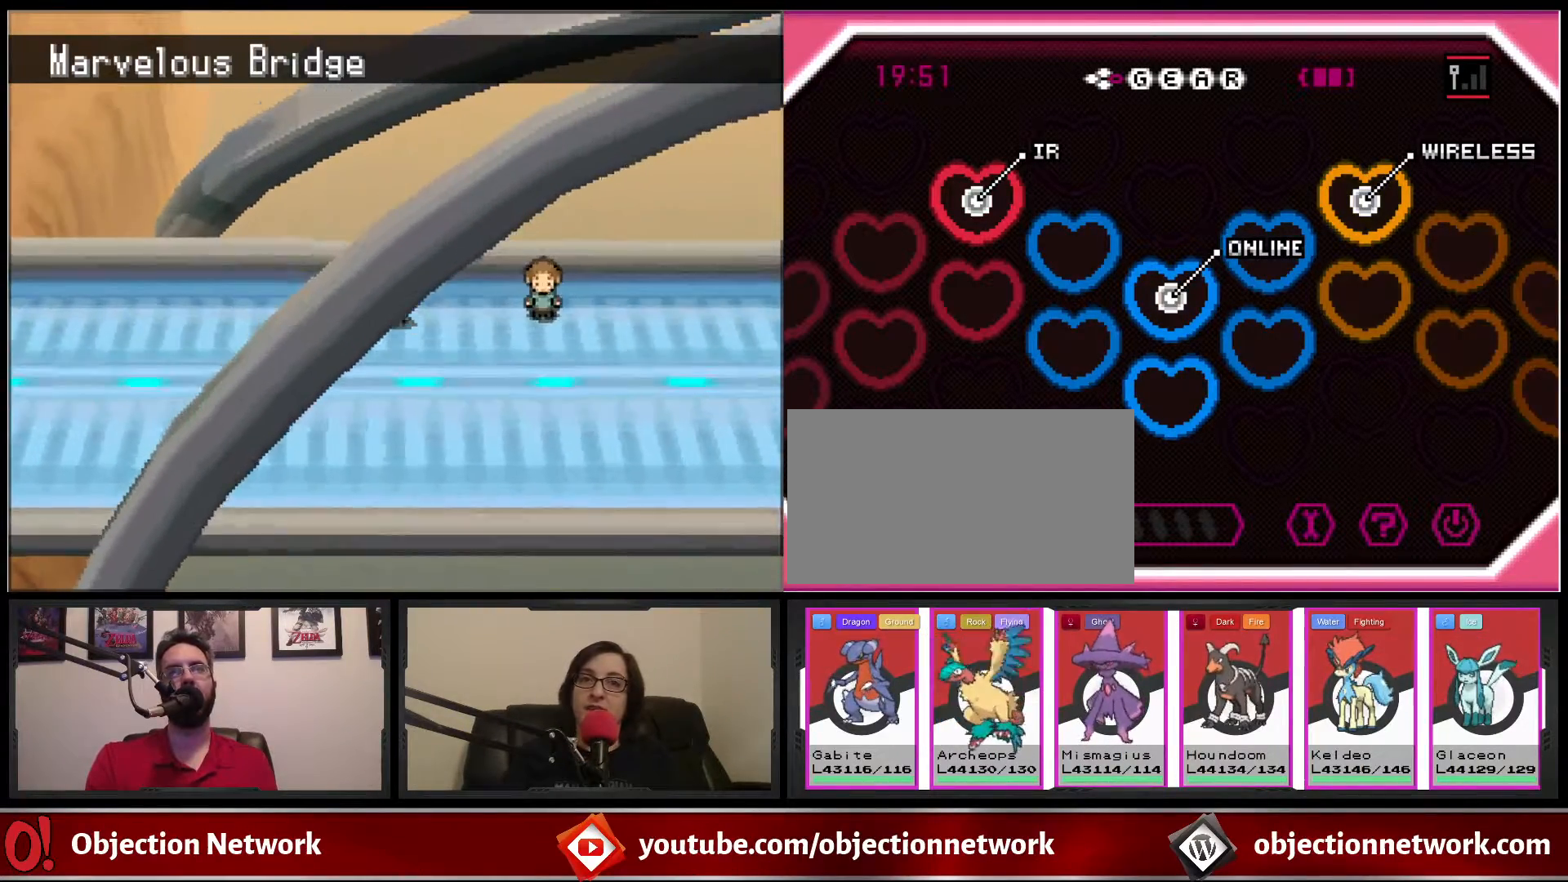
{"buttons": ["B", "DPAD_RIGHT"], "events": [[167, "DPAD_RIGHT", "down"], [217, "DPAD_UP", "up"]]}
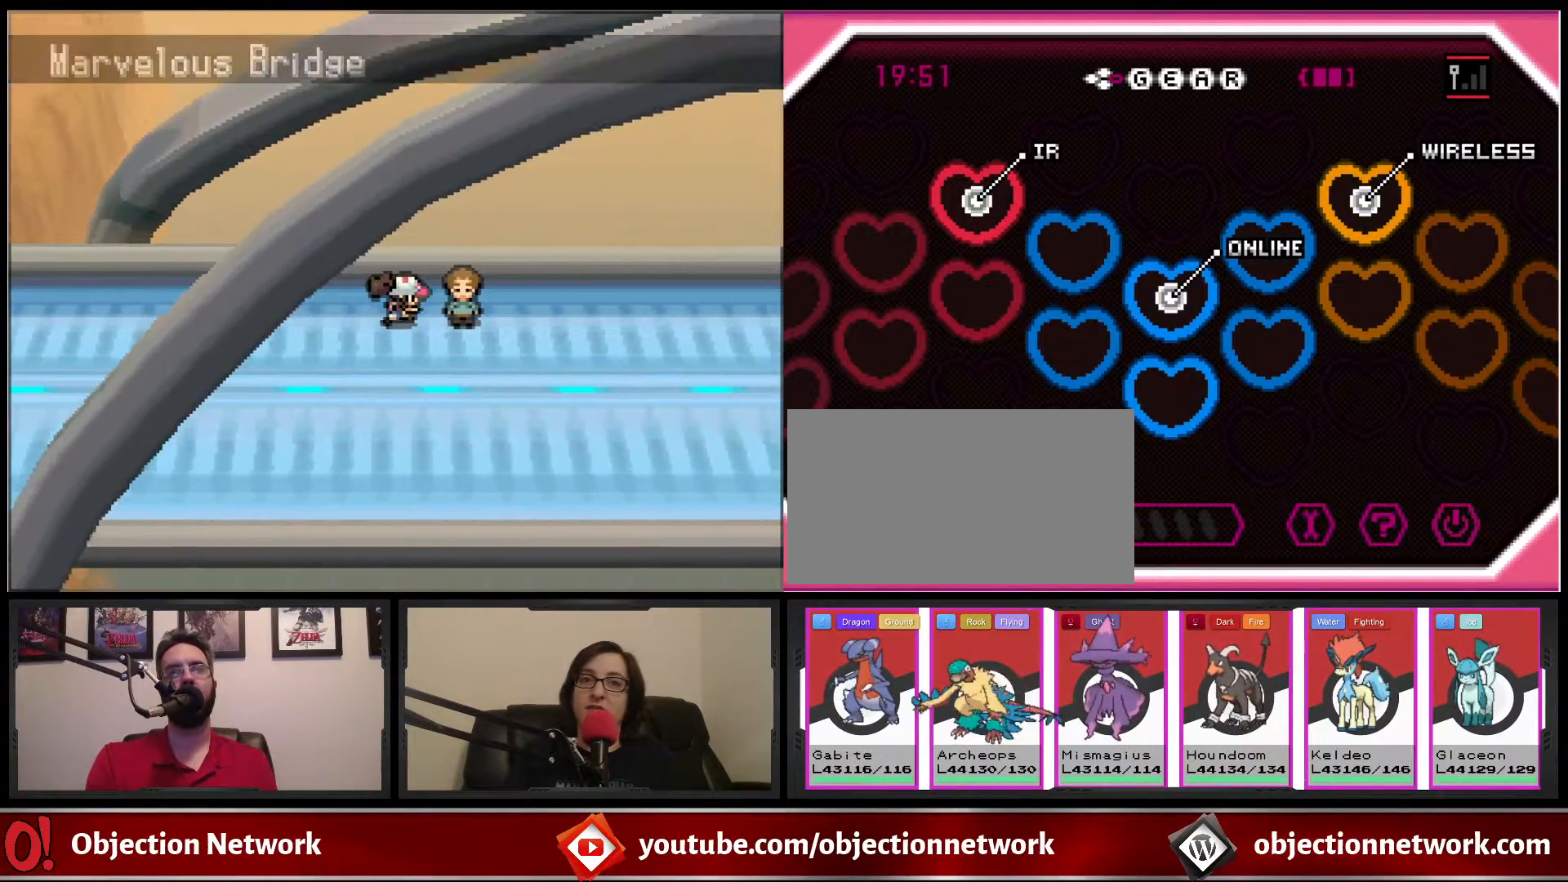
{"buttons": [], "events": [[200, "B", "up"], [233, "DPAD_RIGHT", "up"]]}
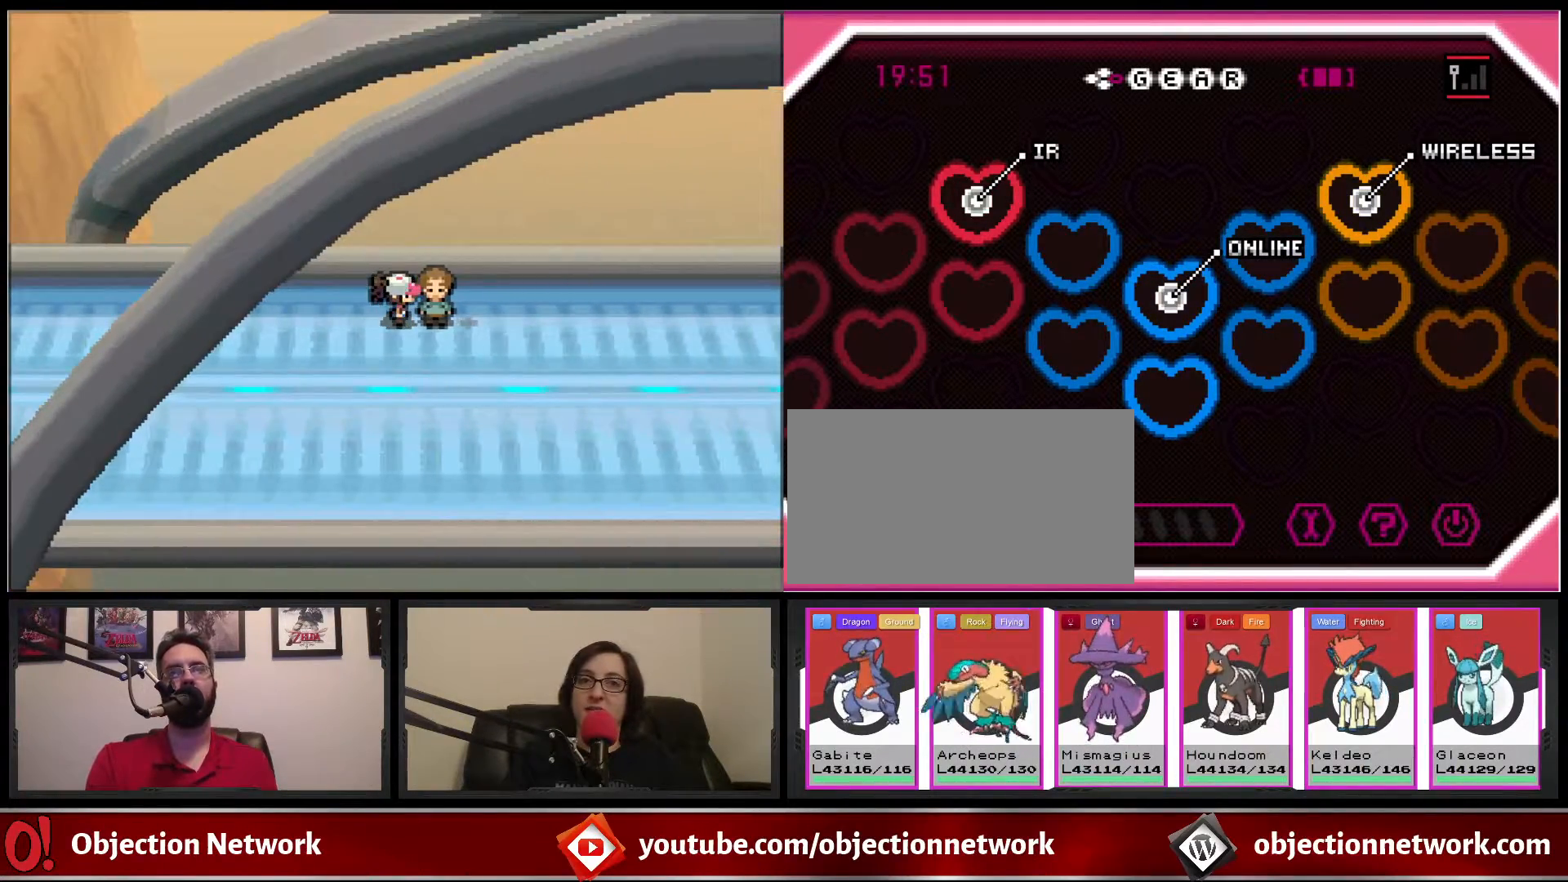
{"buttons": [], "events": [[150, "A", "down"], [217, "A", "up"]]}
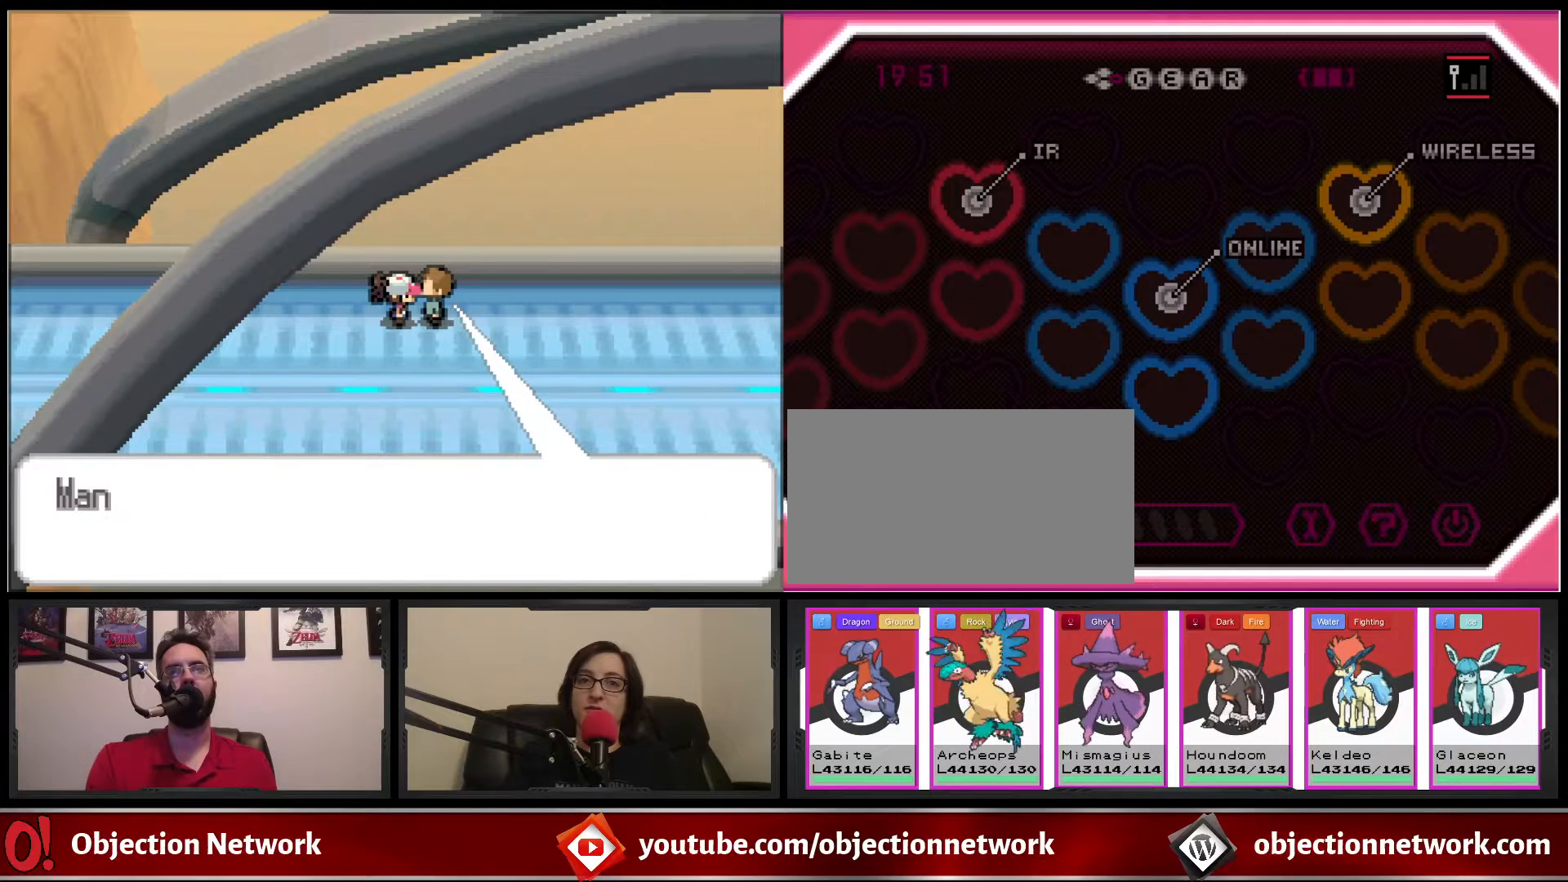
{"buttons": ["B"], "events": [[283, "B", "down"], [400, "B", "up"], [500, "B", "down"]]}
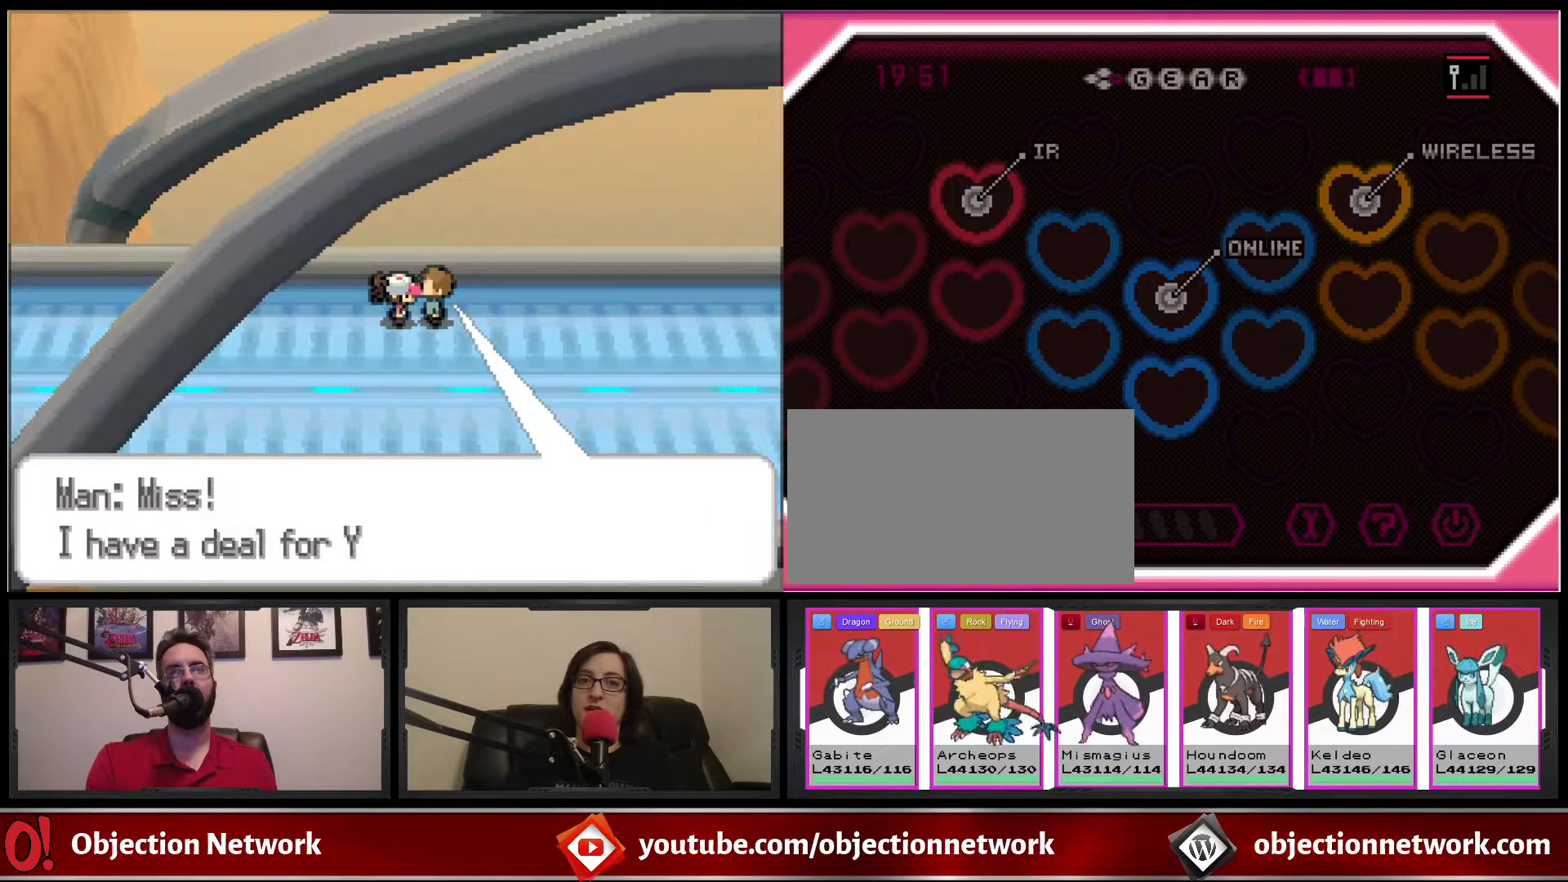
{"buttons": [], "events": [[100, "B", "up"]]}
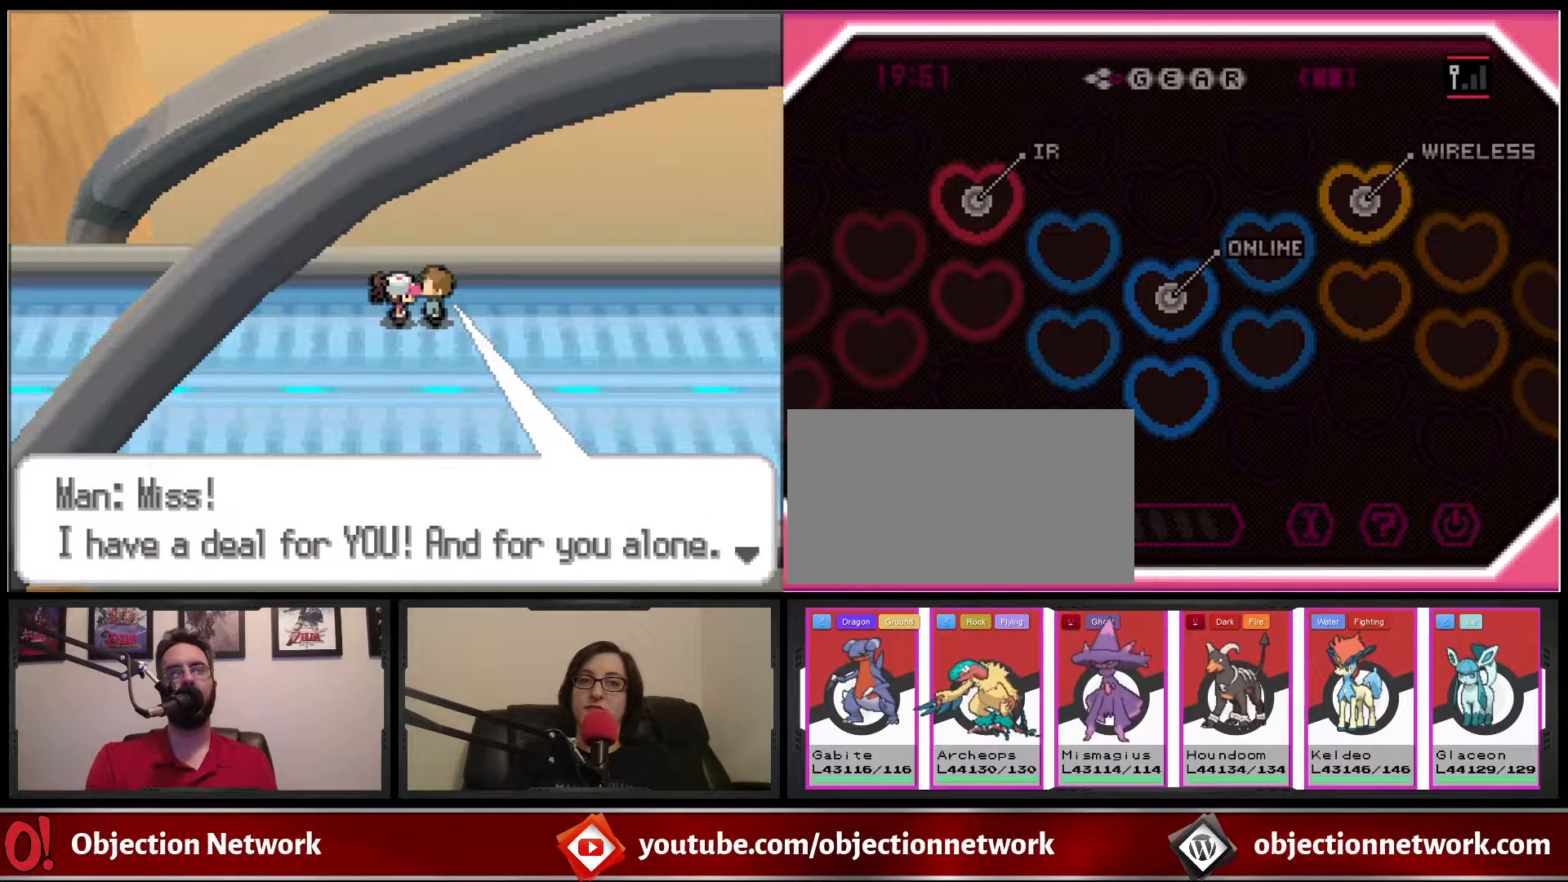
{"buttons": [], "events": []}
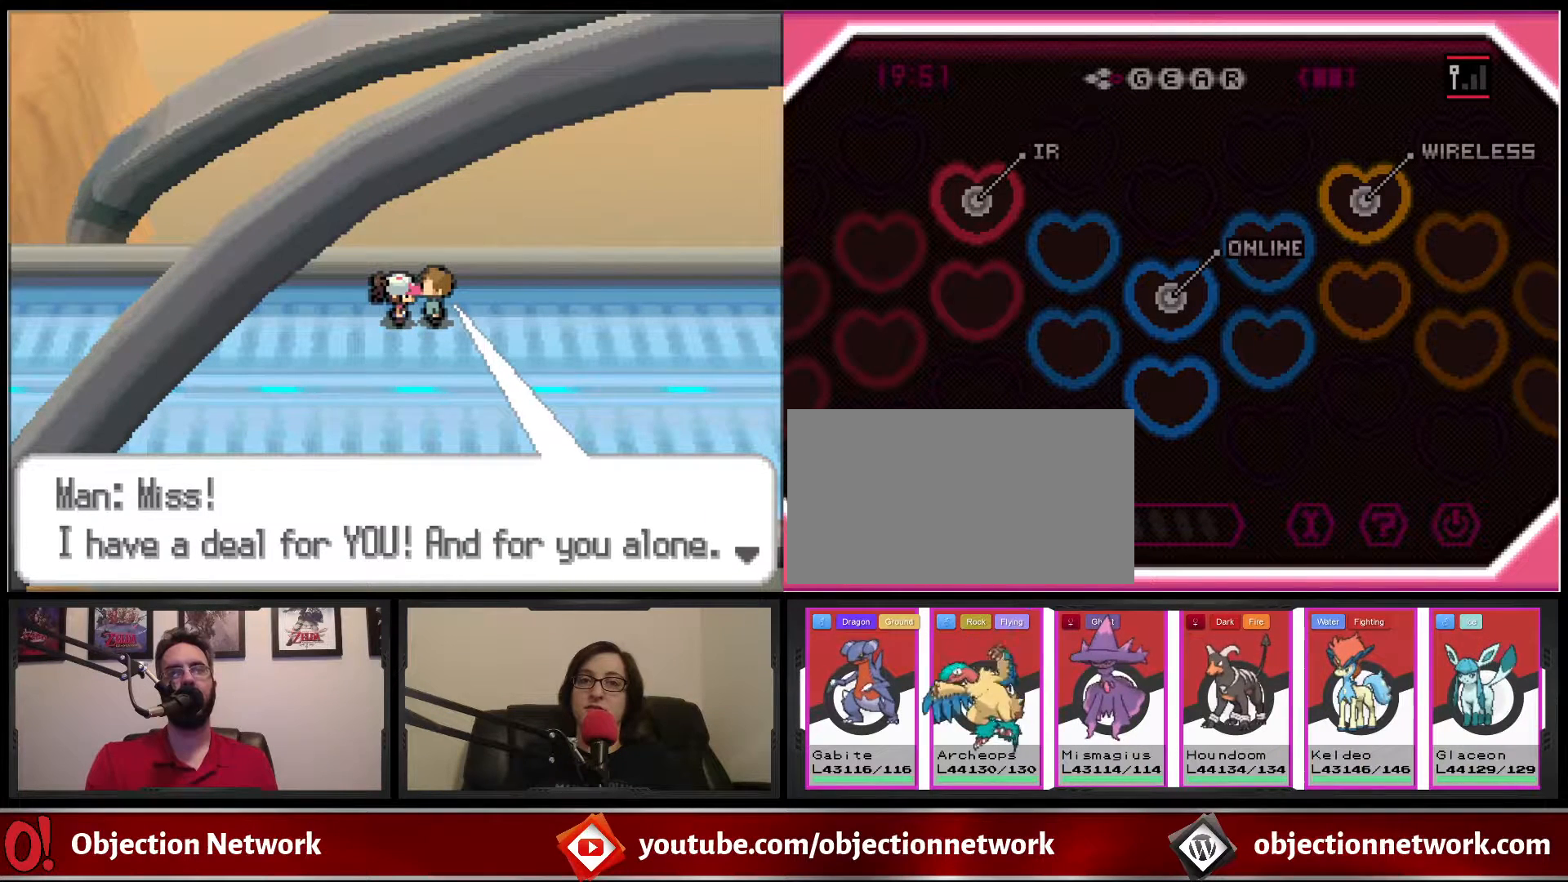
{"buttons": [], "events": []}
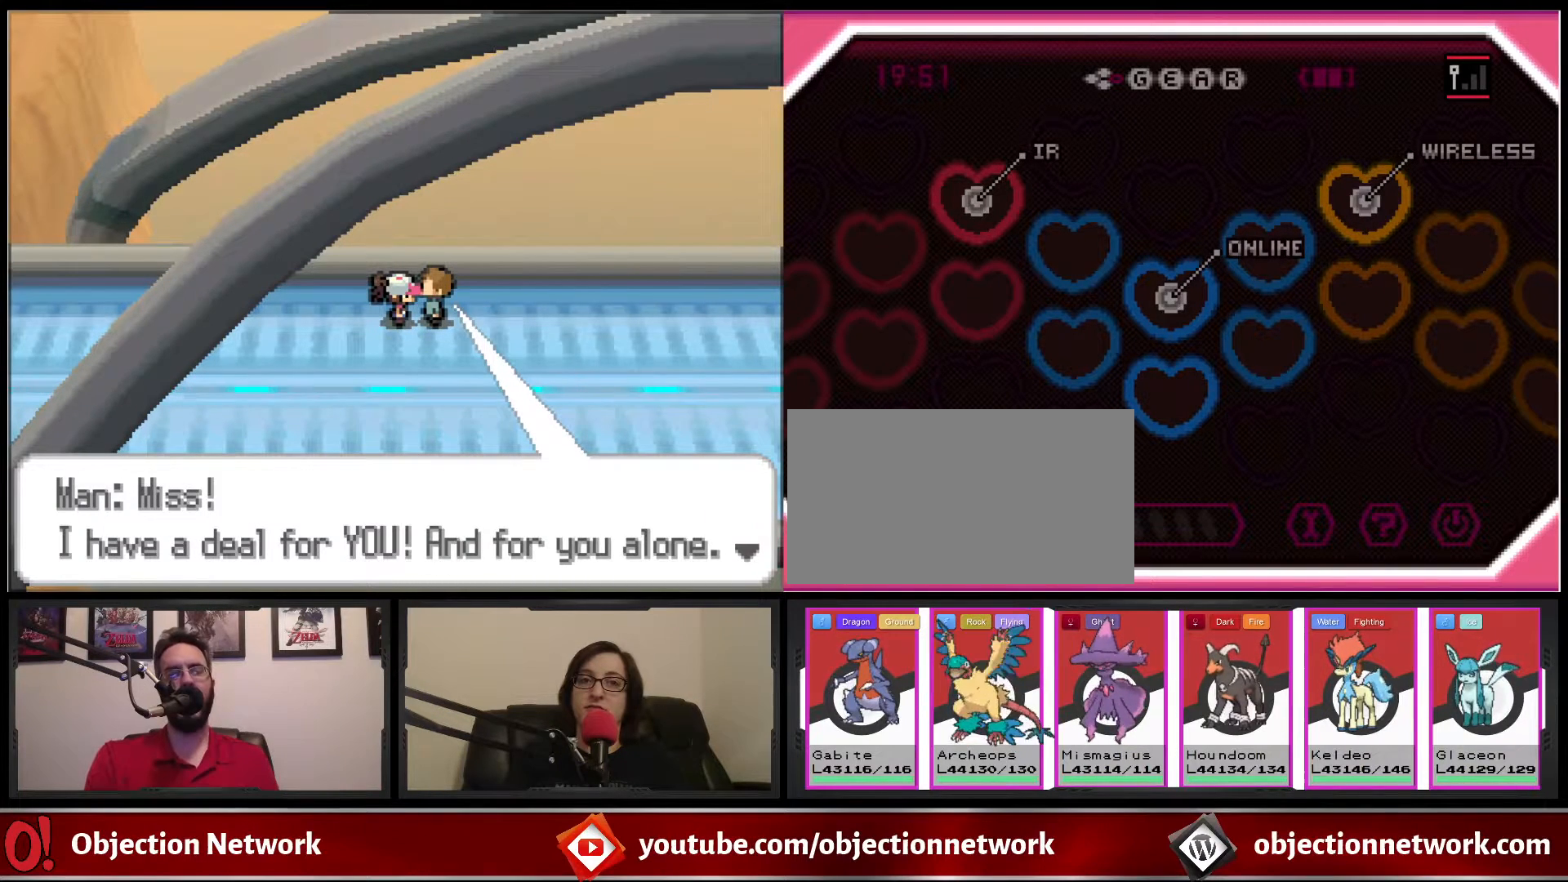
{"buttons": [], "events": []}
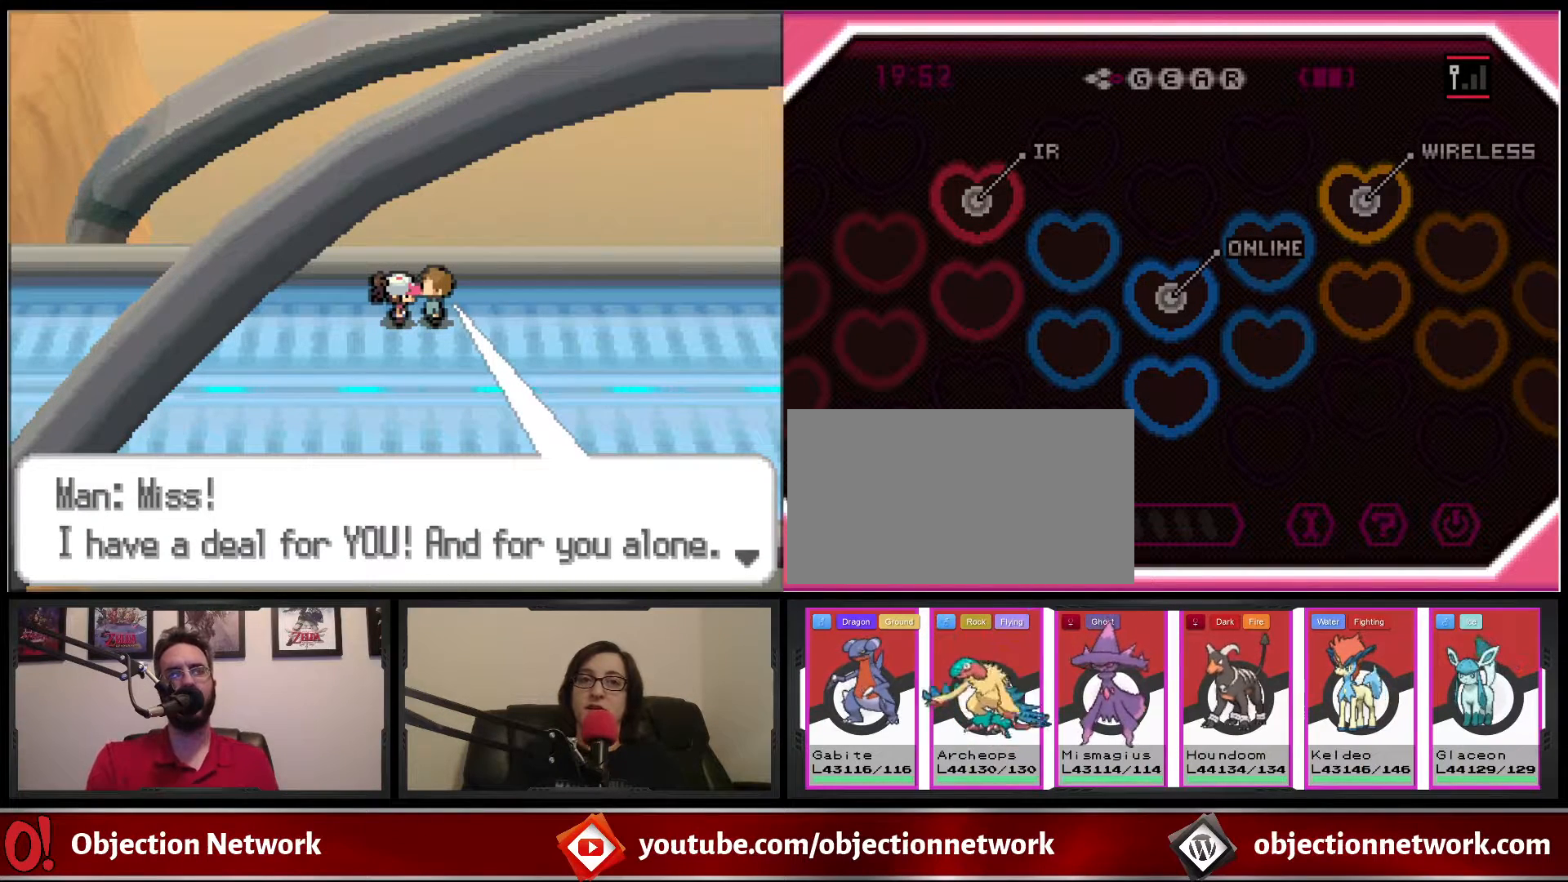
{"buttons": [], "events": []}
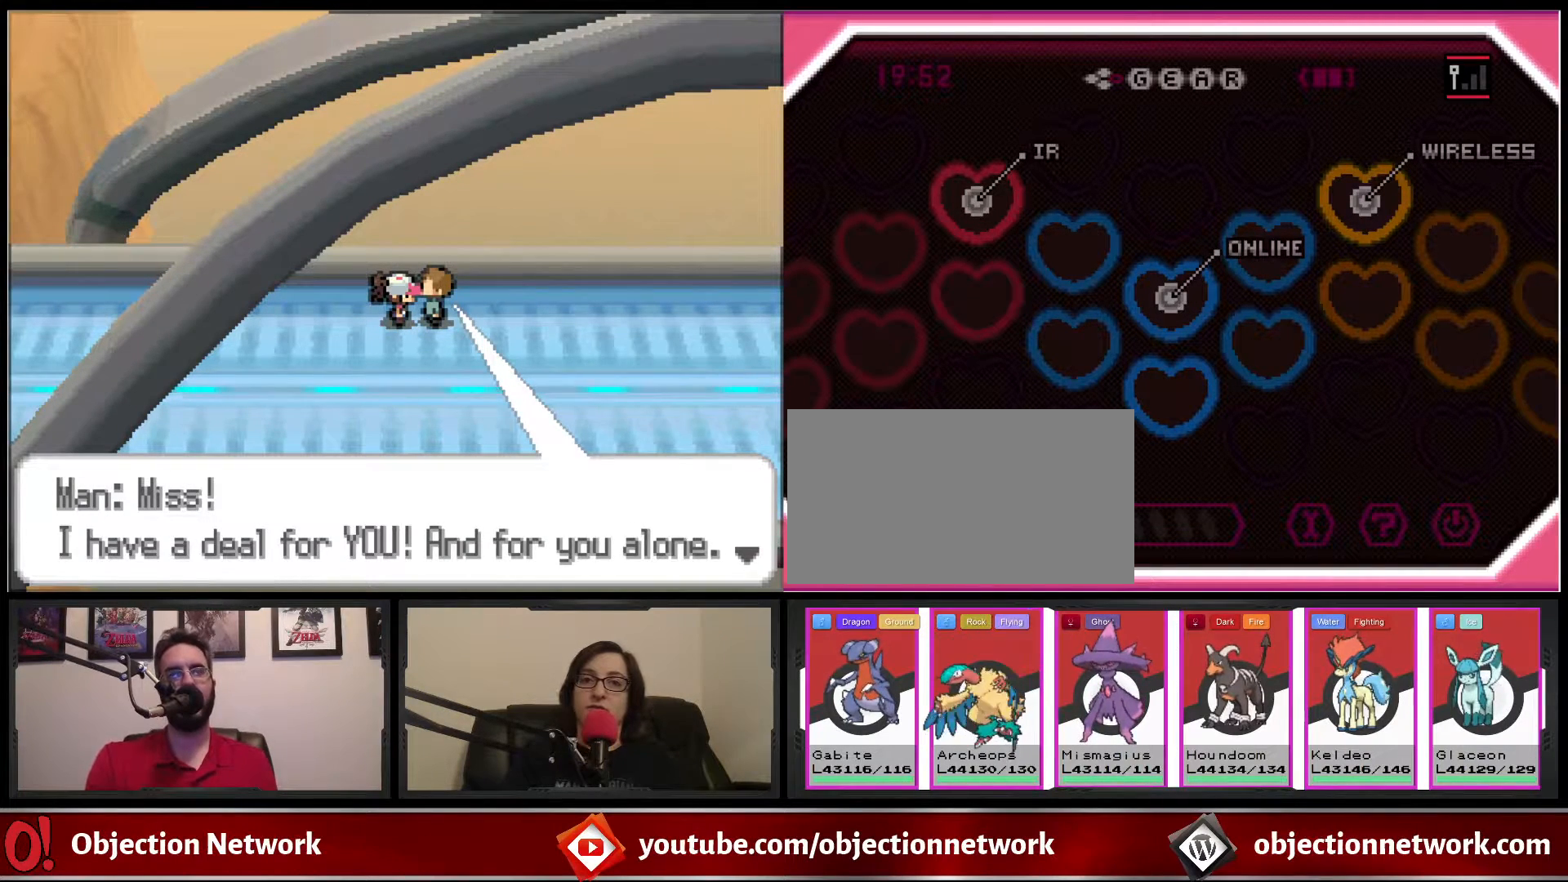
{"buttons": [], "events": []}
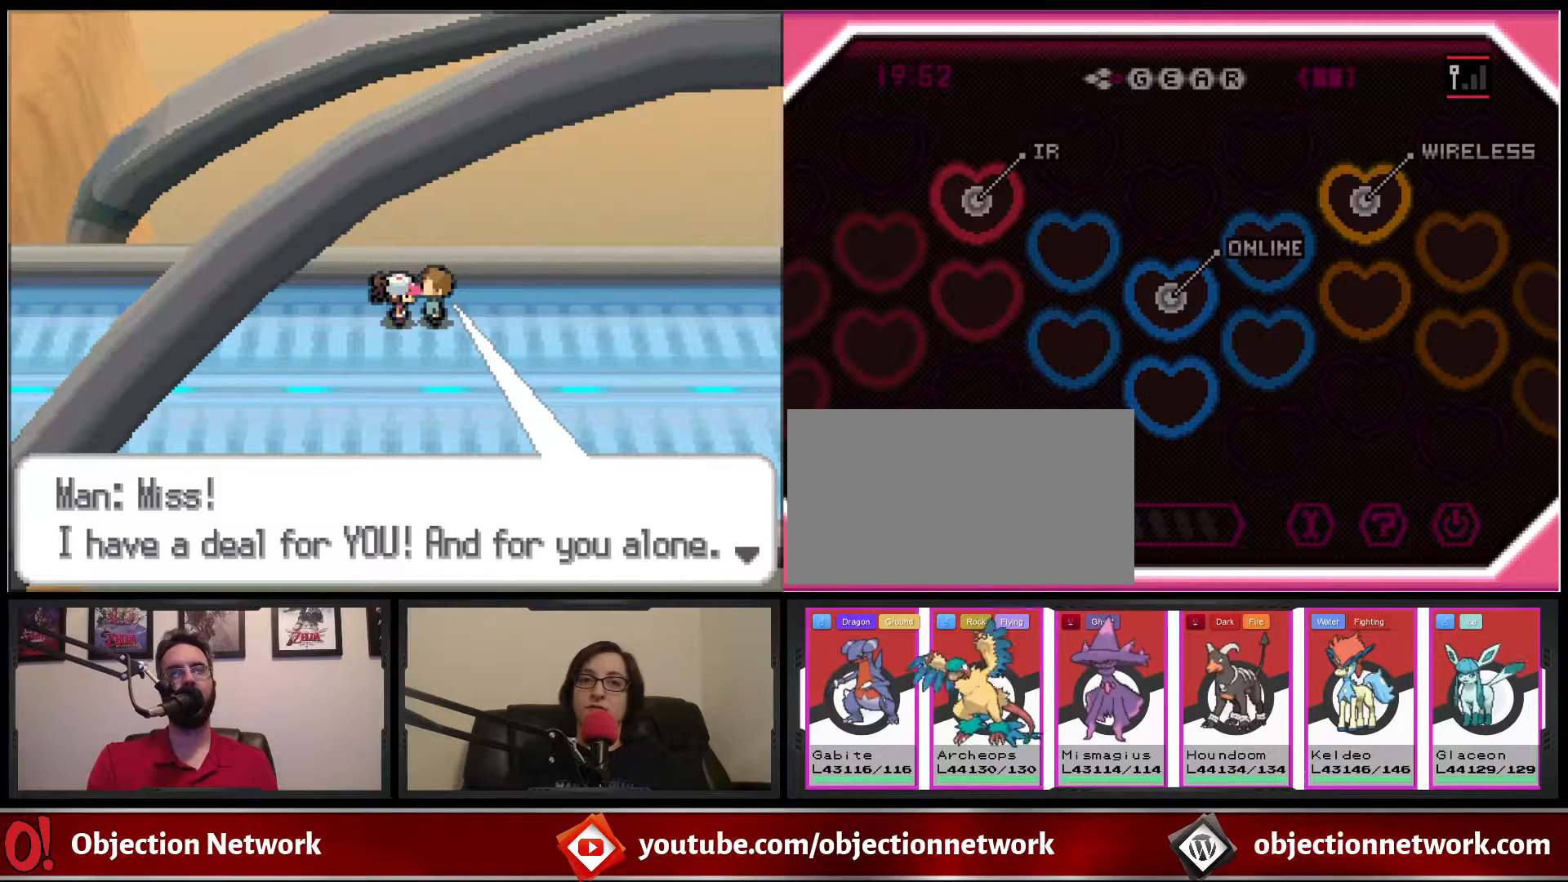
{"buttons": [], "events": []}
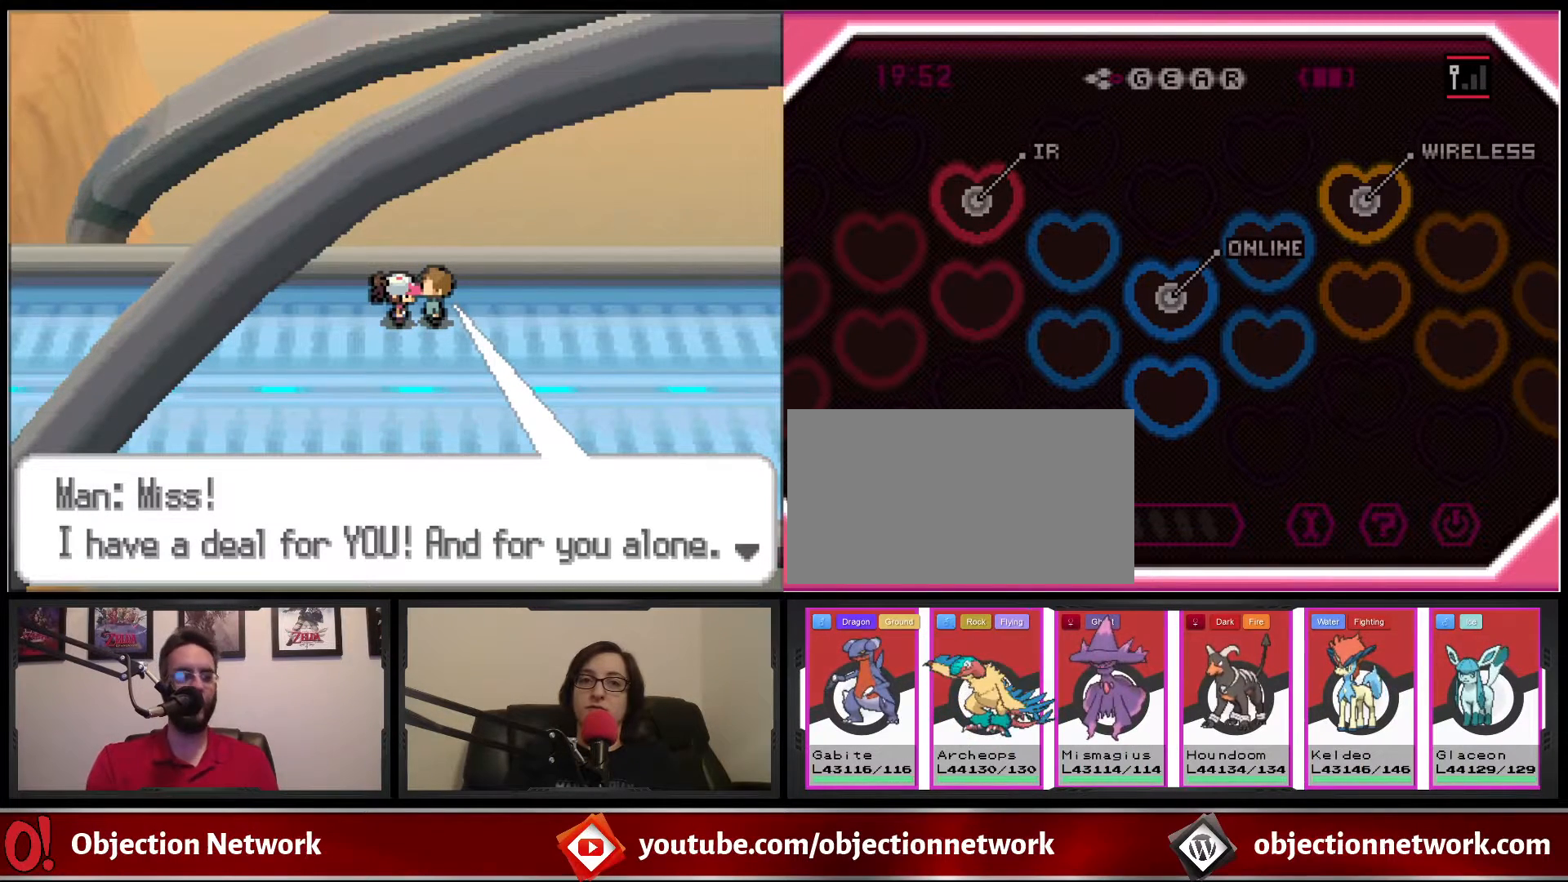
{"buttons": [], "events": []}
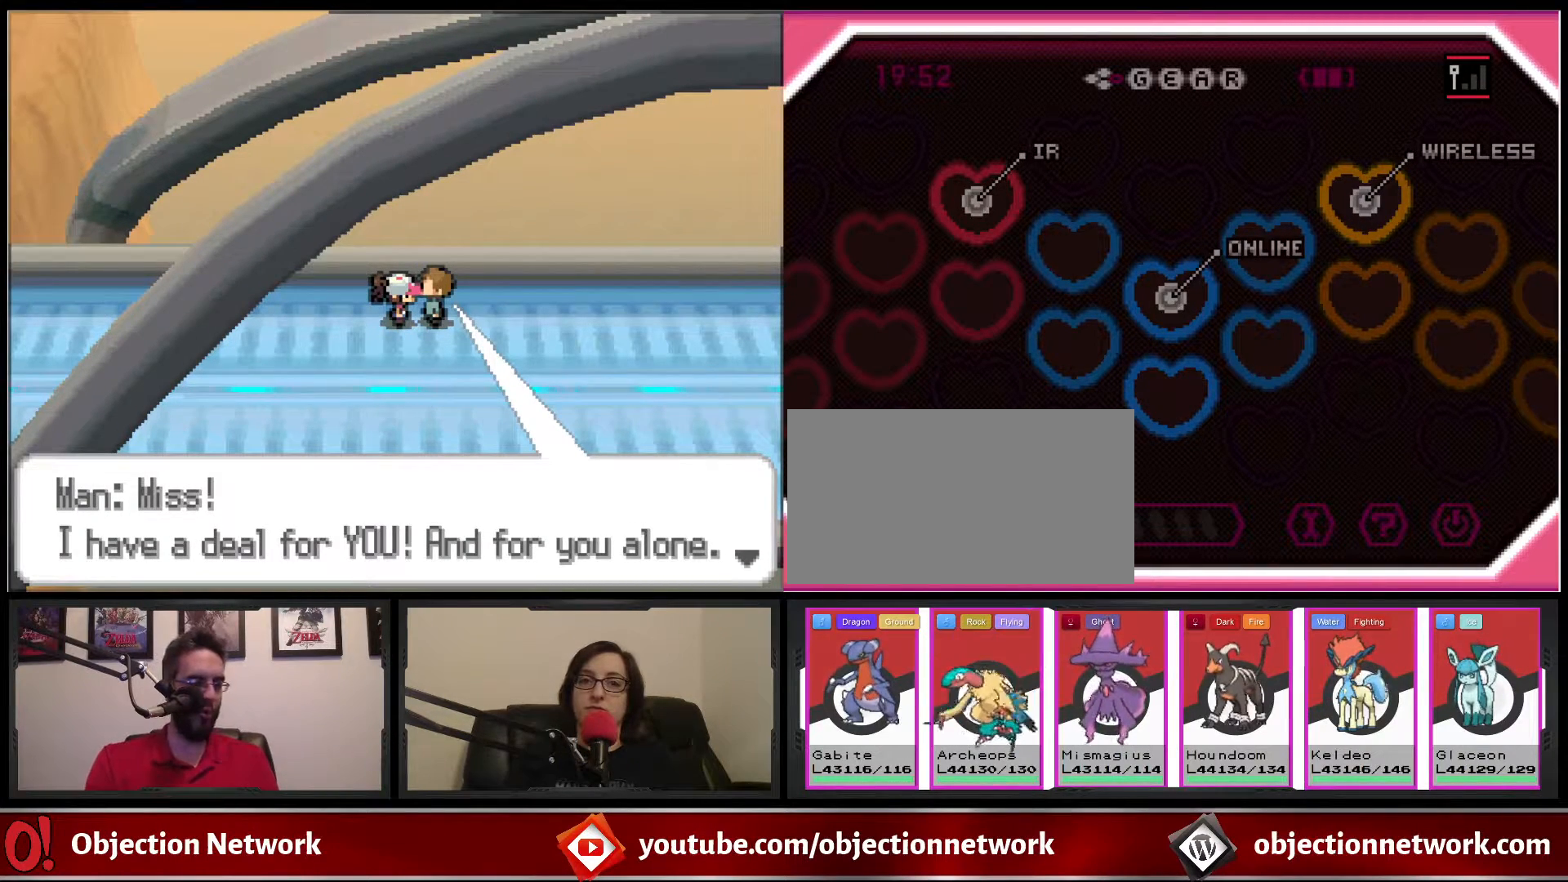
{"buttons": [], "events": [[283, "A", "down"], [417, "A", "up"]]}
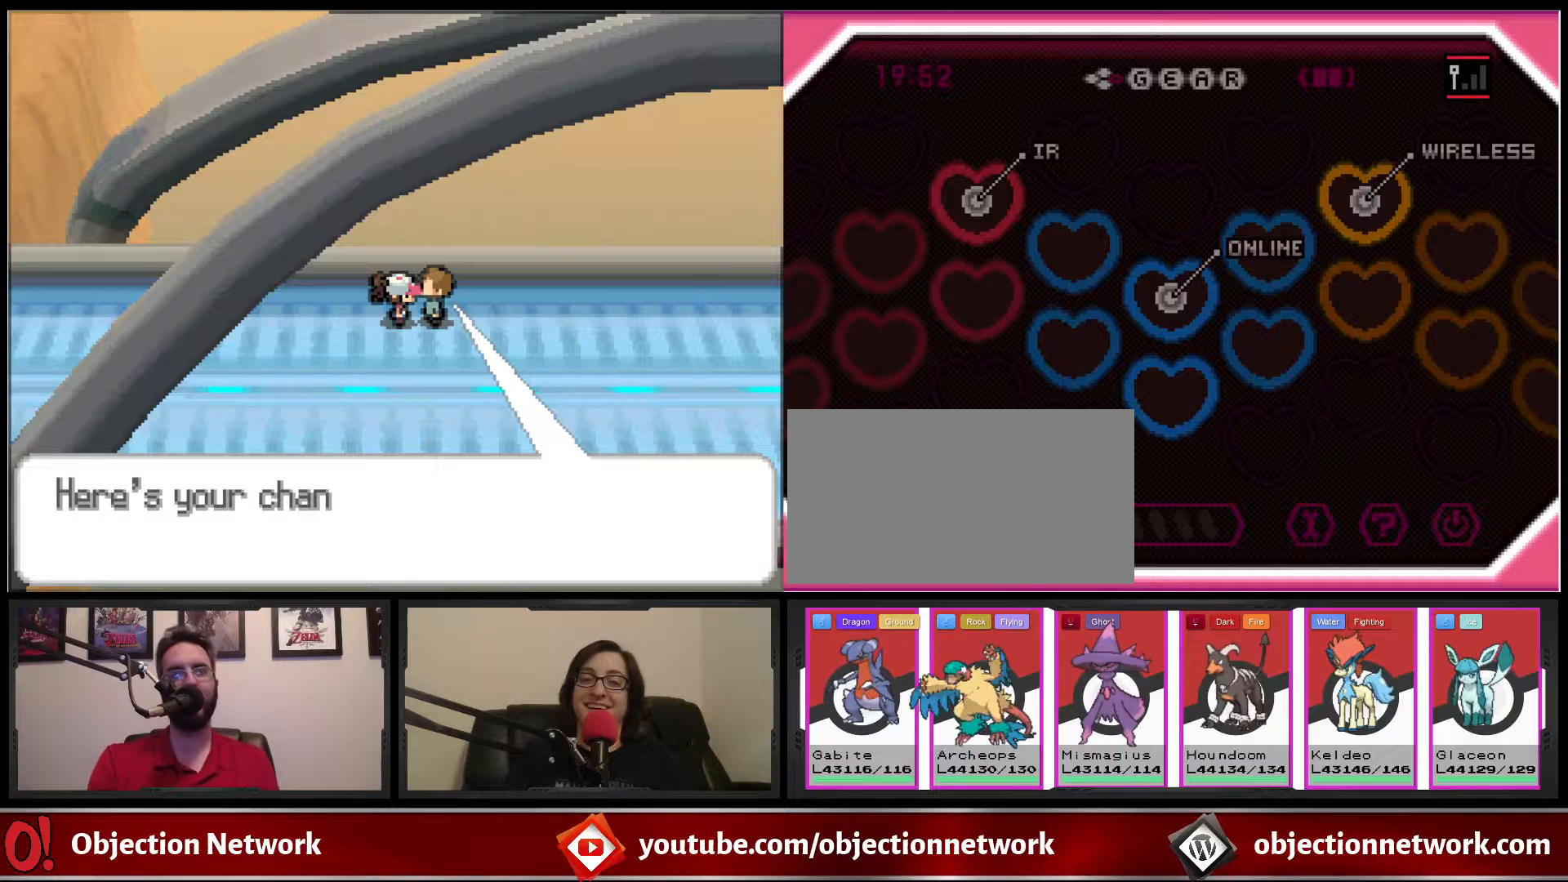
{"buttons": [], "events": []}
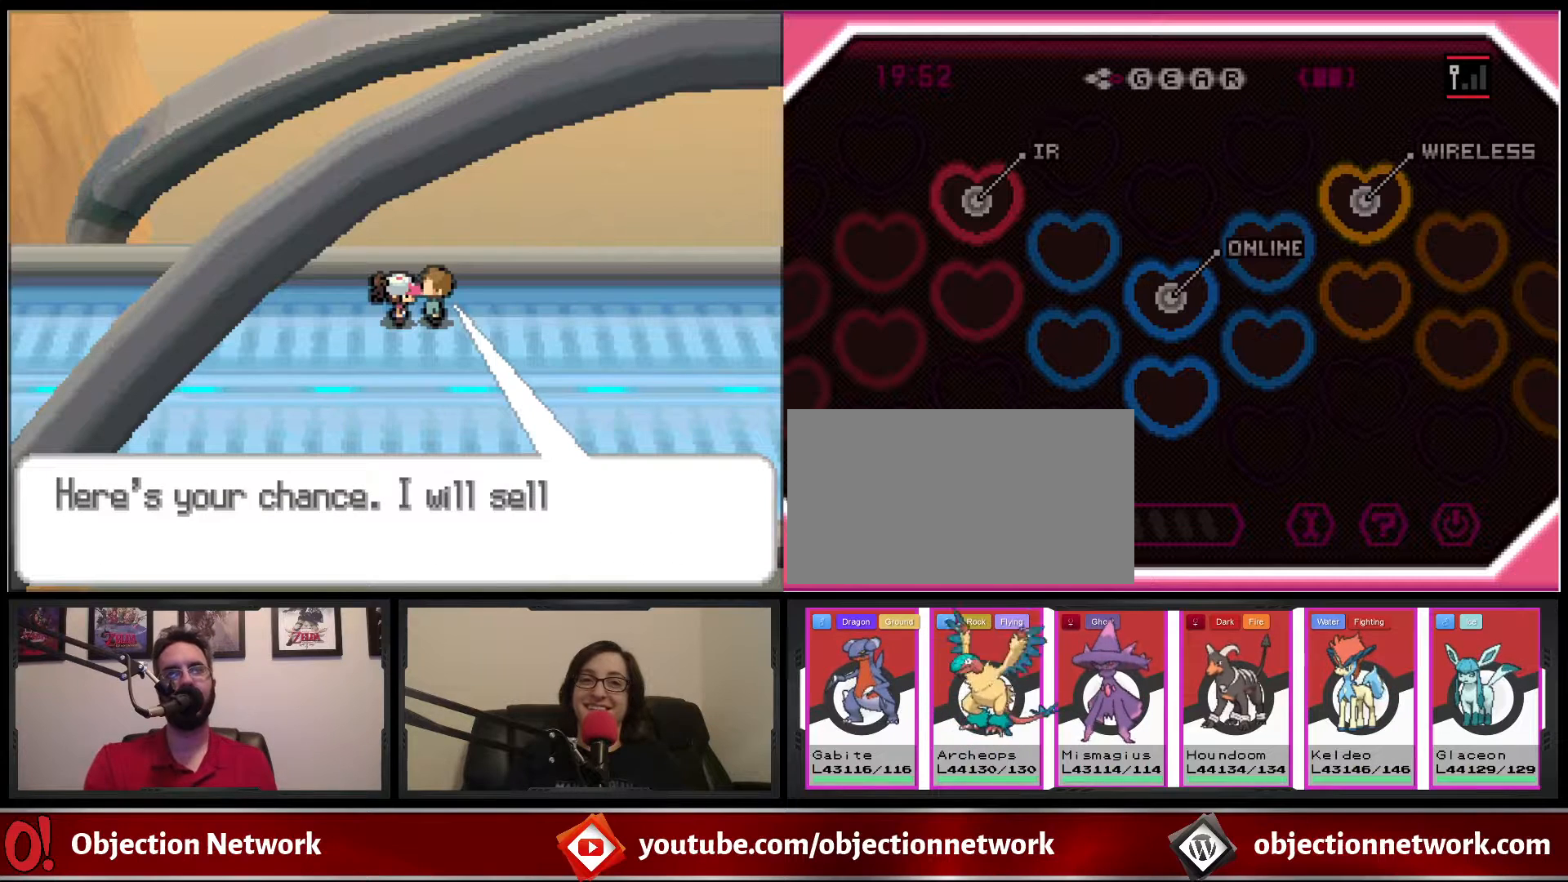
{"buttons": [], "events": []}
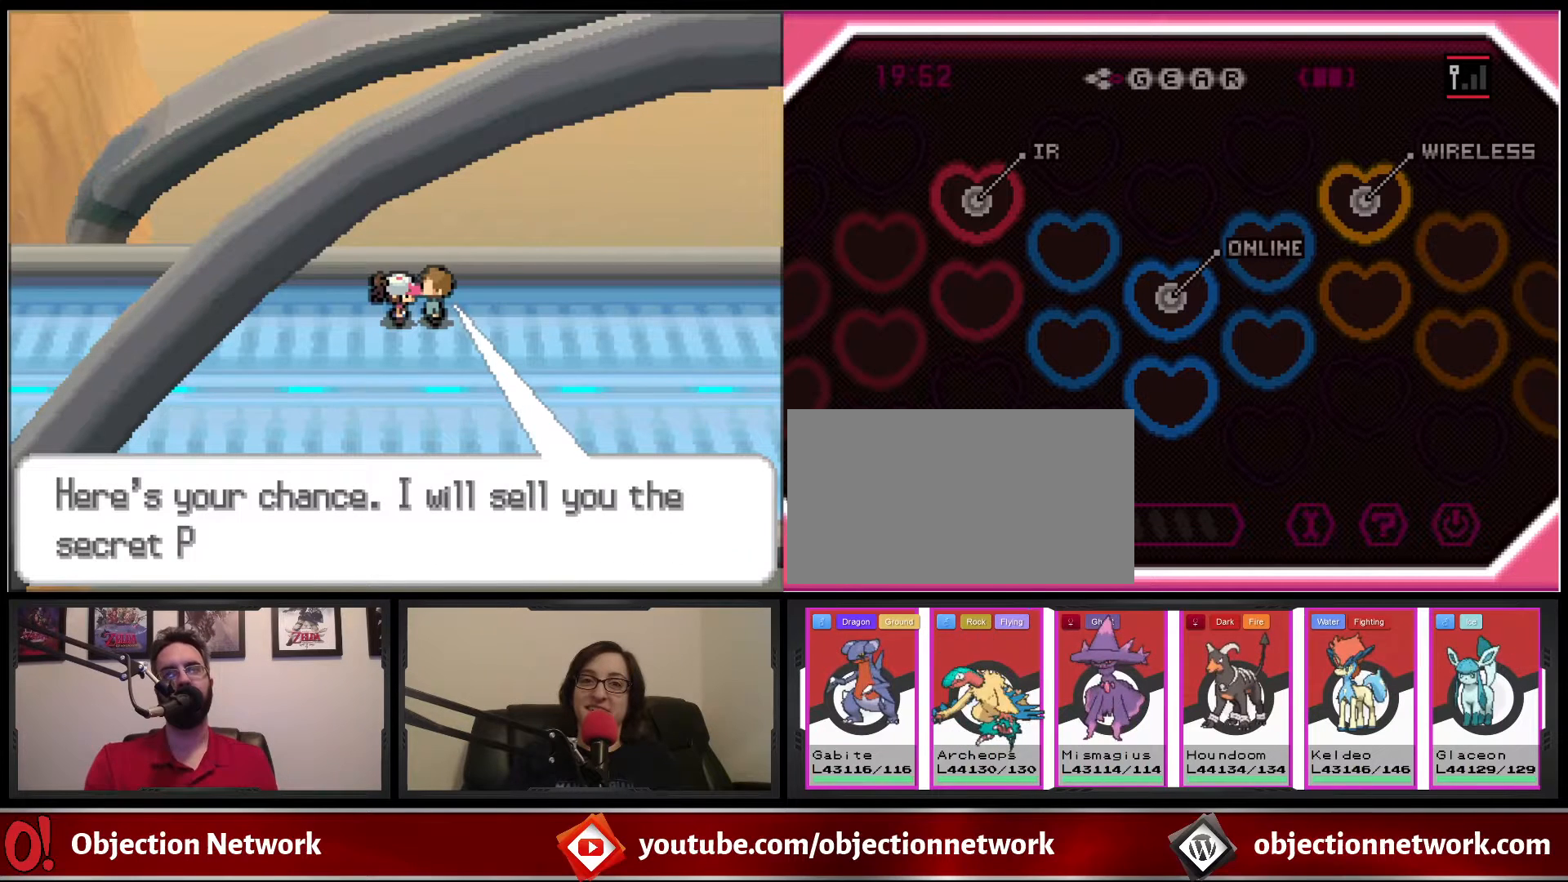
{"buttons": [], "events": []}
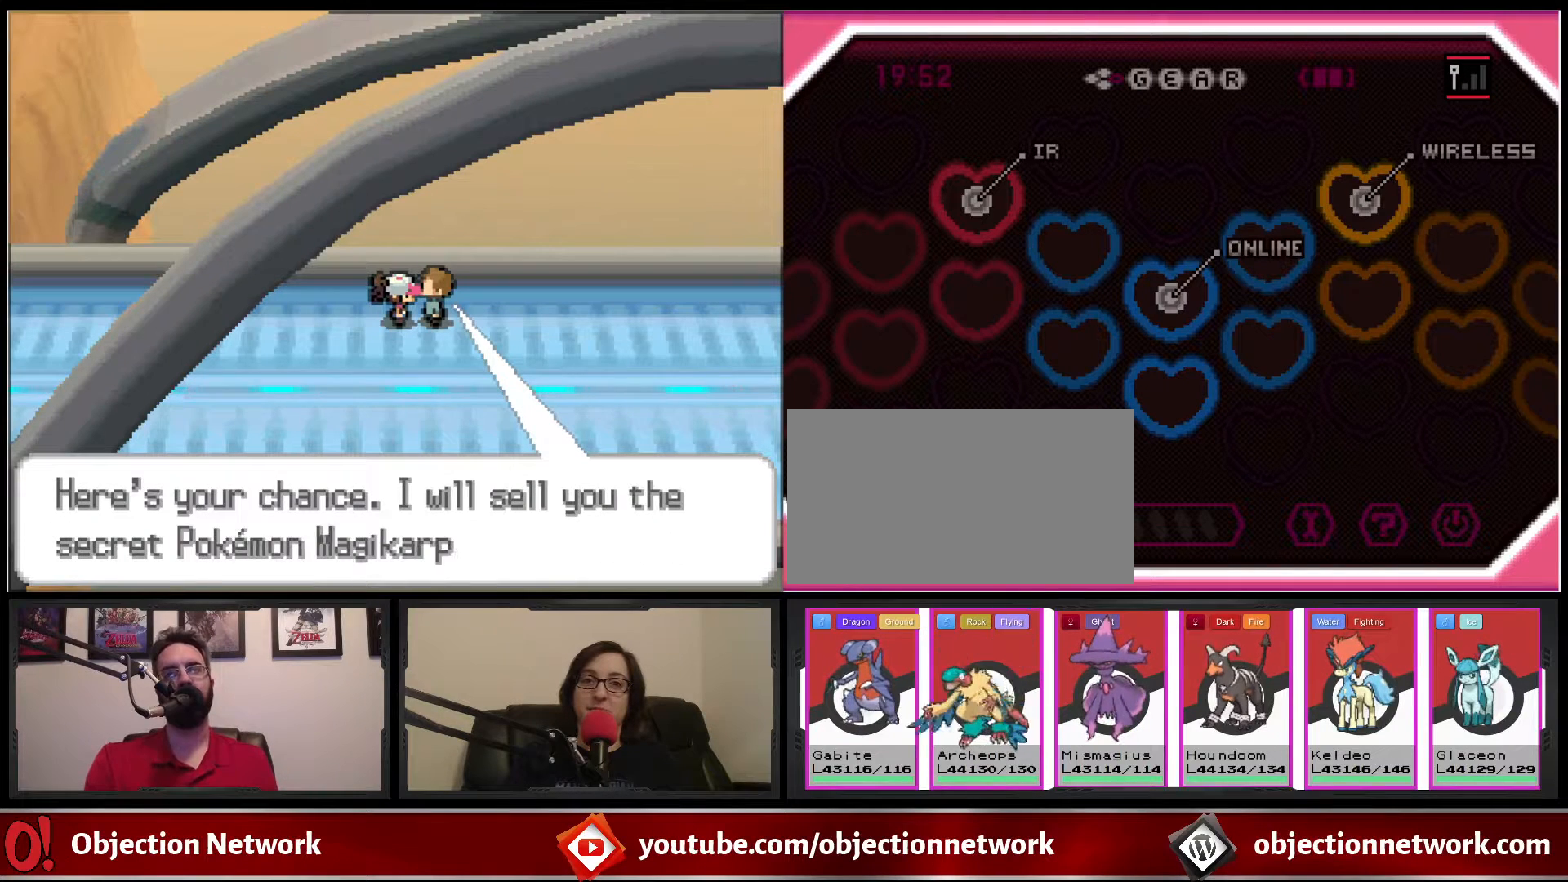
{"buttons": [], "events": []}